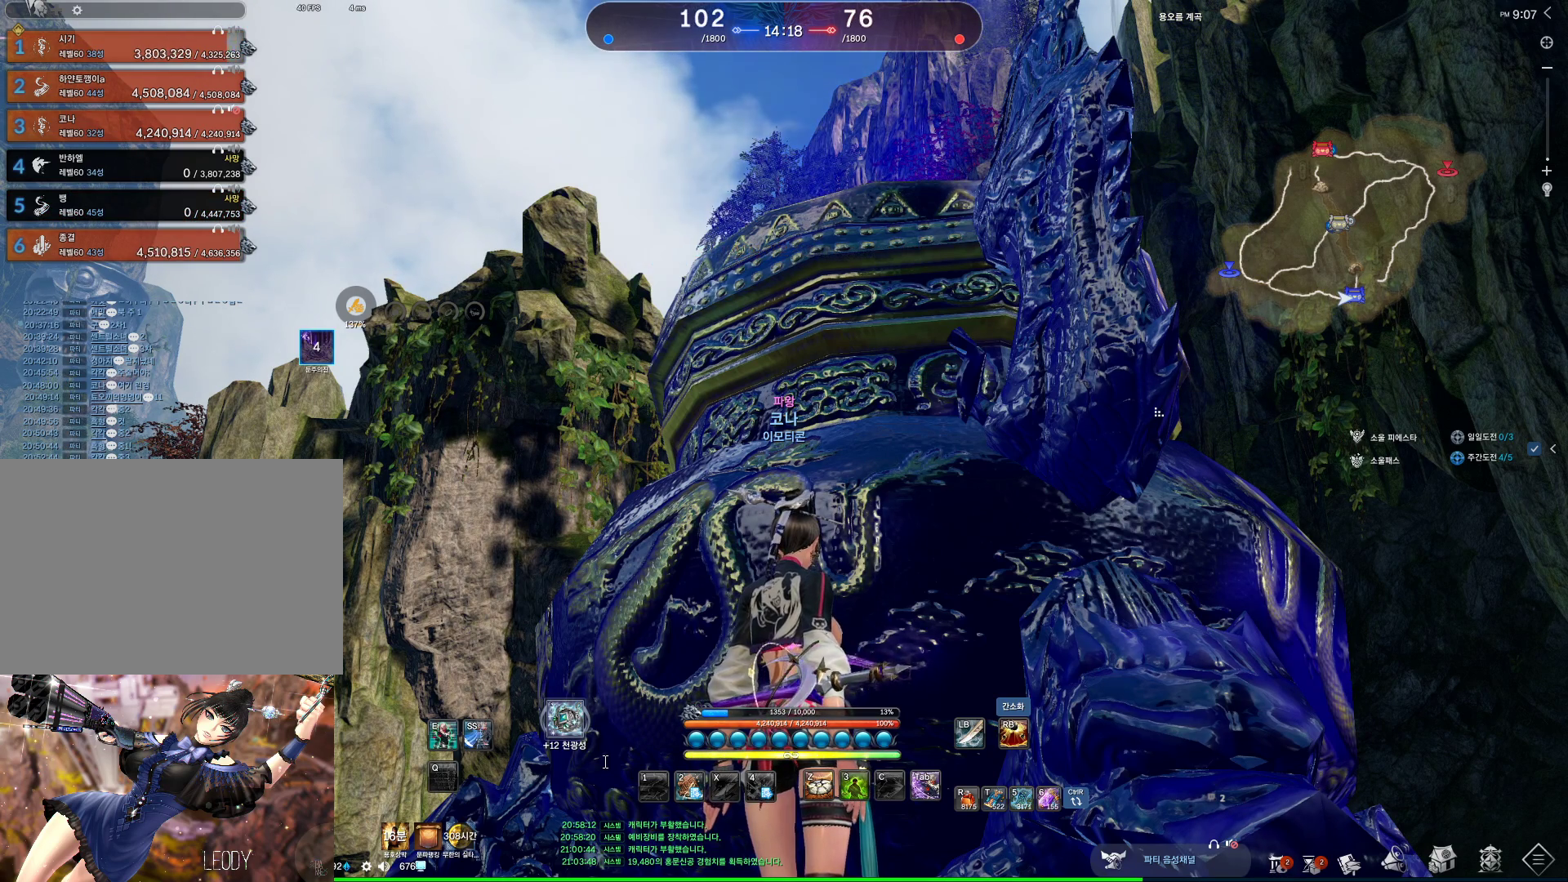
Gameplay with keyboard and mouse; each line is a JSON object with the keys and mouse buttons held at the frame after it. "events" lists presses ("down") and releases ("up") of "1", "2", "3", "4", "5", "a", "alt", "c", "ctrl", "d", "e", "f", "m", "q", "r", "s", "shift", "space", "t", "tab", "tilde", "v", "w", "x", "z", "mouse_left", "mouse_wheel", "mouse_right", "mouse_mb4" and "mouse_mb5" between this image and that frame as [ms after this image, input, new state], when the widget could be followed in between. "mouse_left", "mouse_wheel", "mouse_right", "mouse_mb4", "mouse_mb5" = the "left", "wheel", "right", "mb4", "mb5" buttons of the "mouse" list. No other keys are recorded. "wheel" means that the mouse wheel is clicked or scrolled. Not read: mouse_move.
{"keys": [], "mouse": ["left"], "events": [[500, "mouse_left", "down"]]}
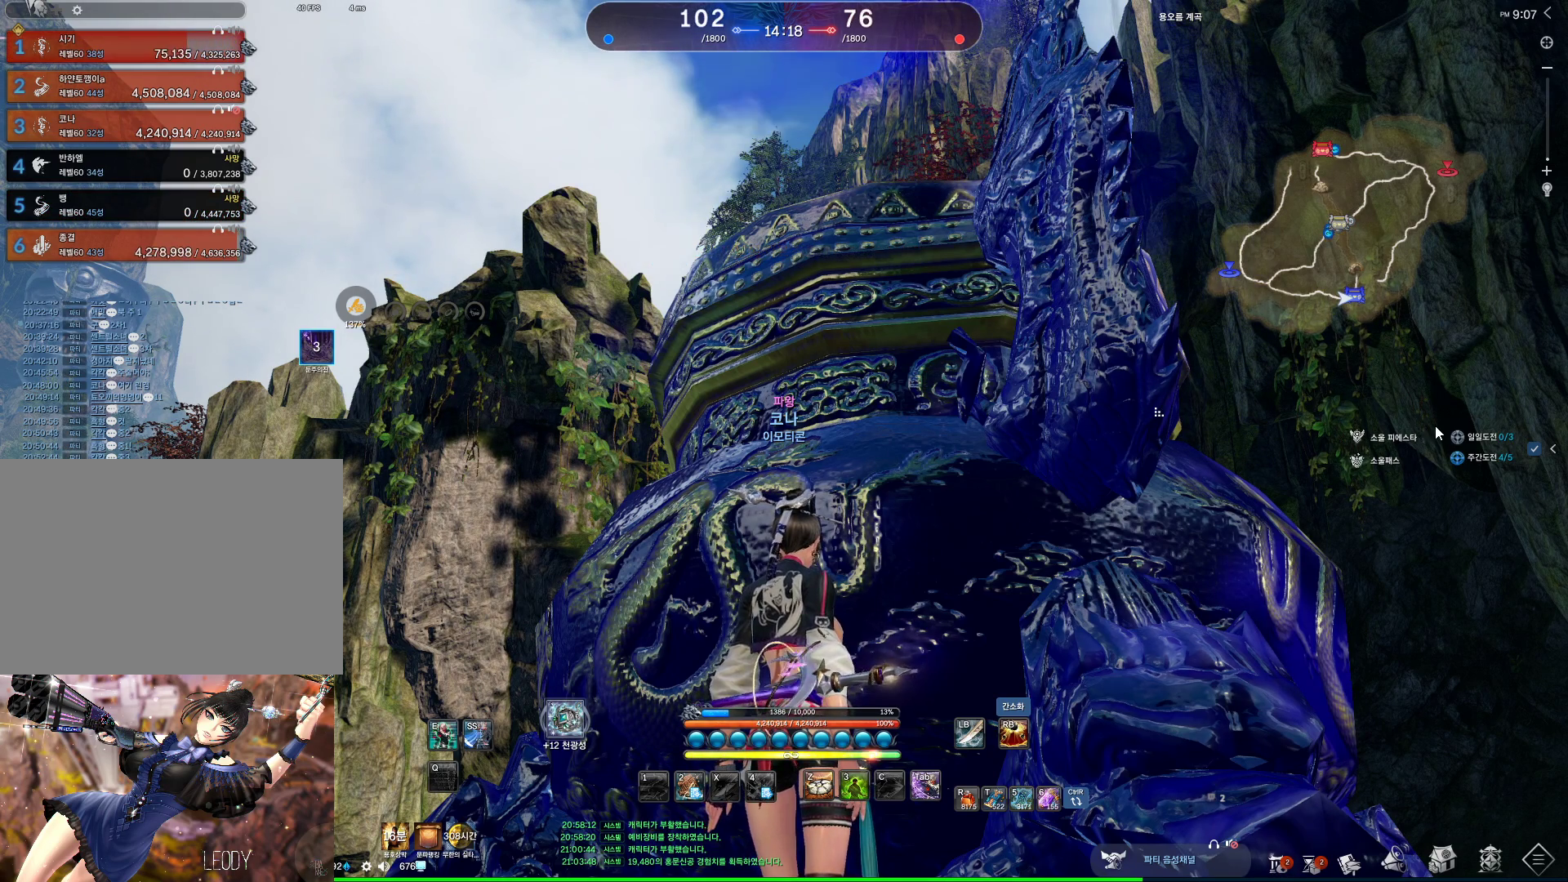
{"keys": [], "mouse": ["left"], "events": [[67, "mouse_left", "up"], [467, "mouse_left", "down"]]}
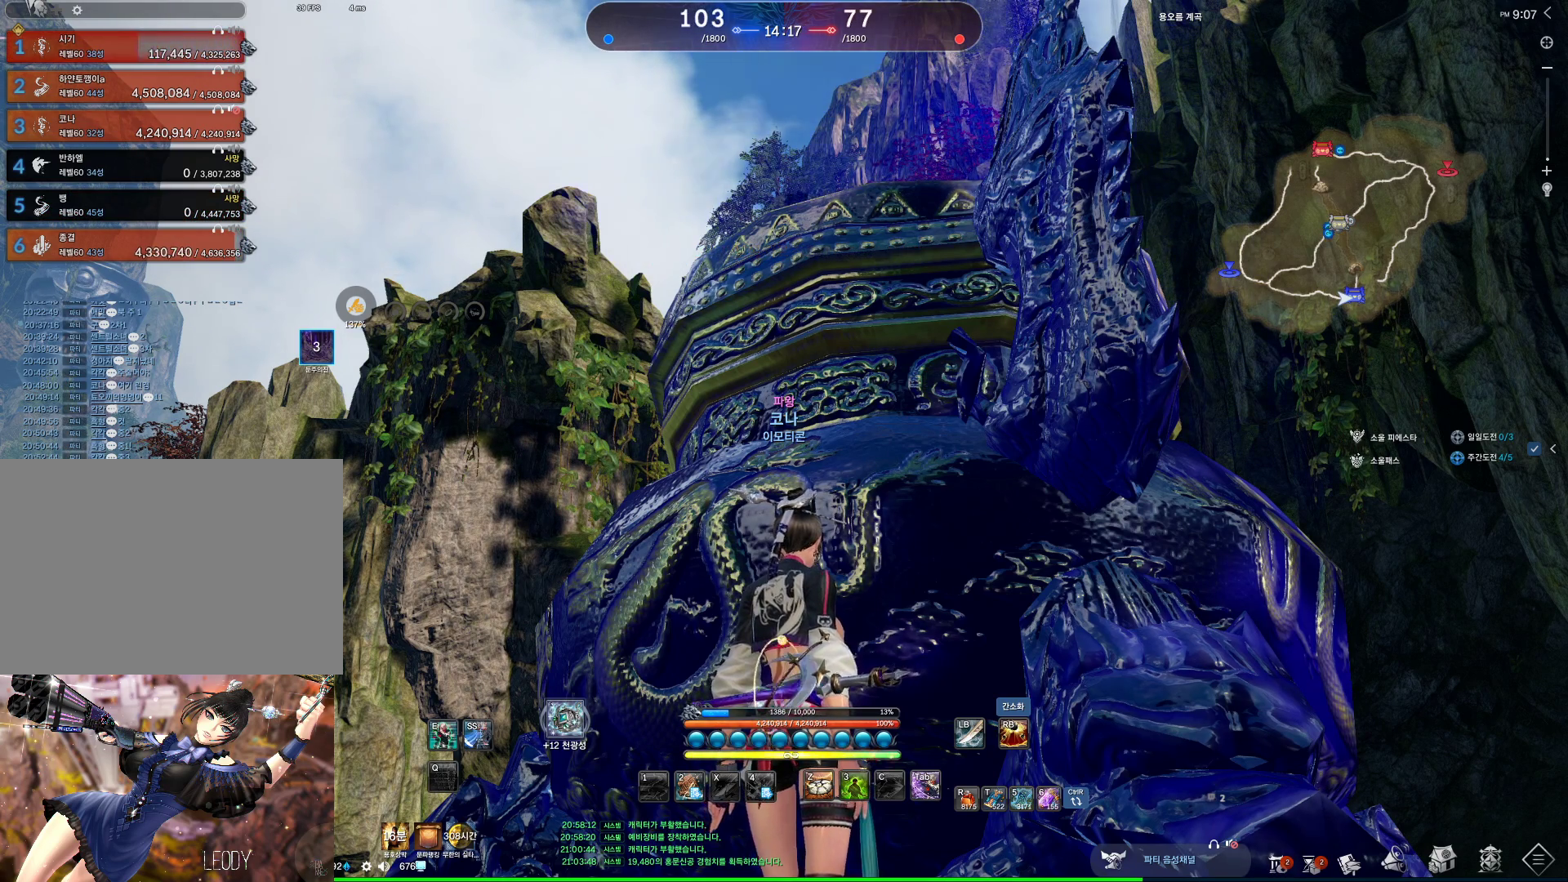
{"keys": [], "mouse": [], "events": [[67, "mouse_left", "up"]]}
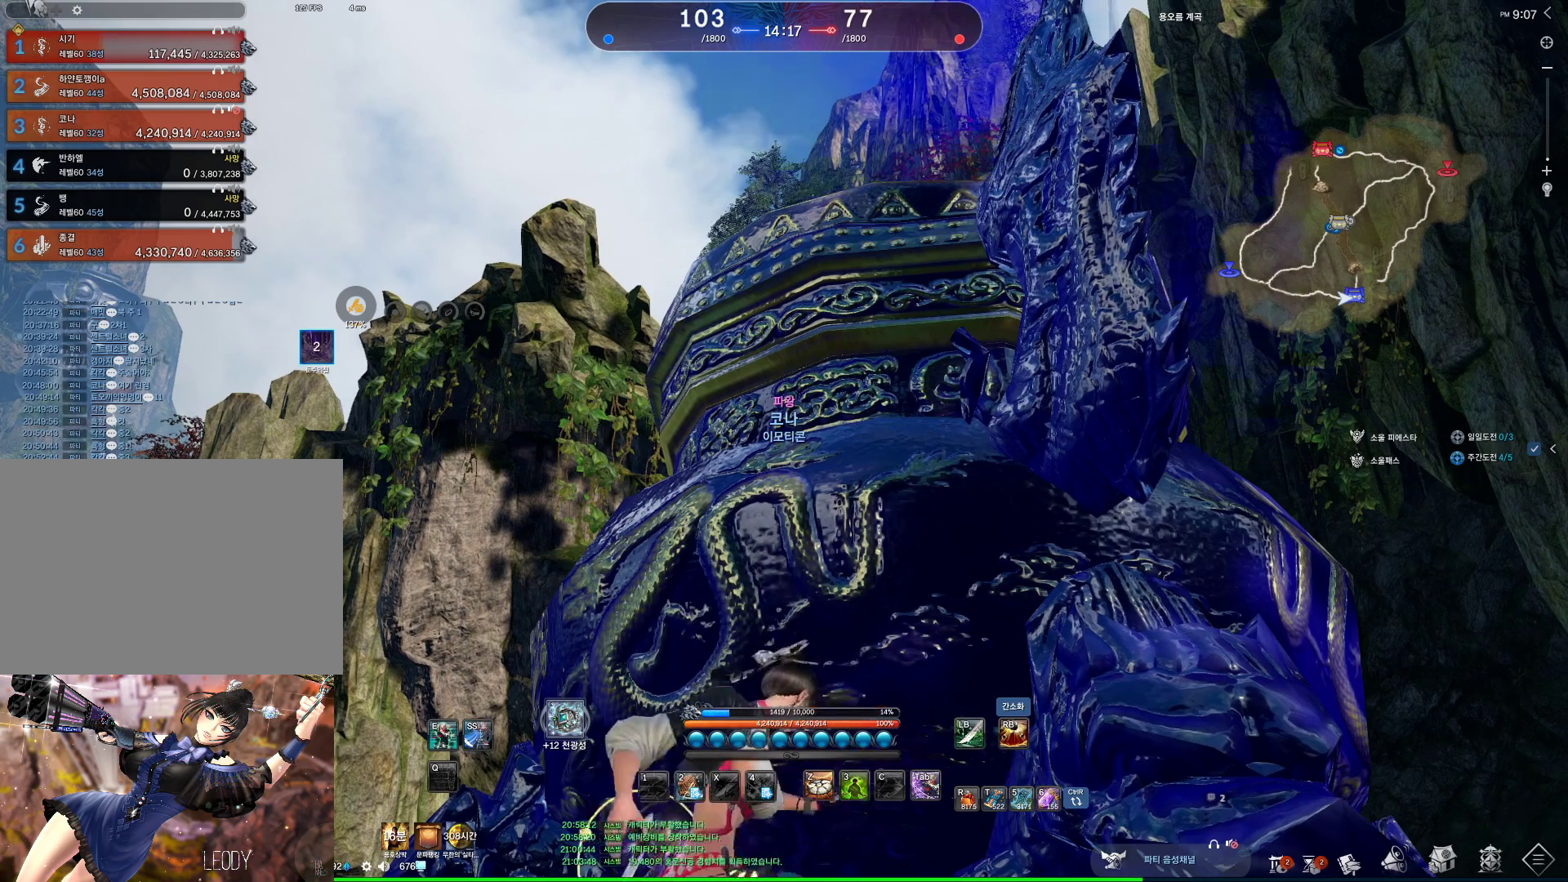
{"keys": ["alt"], "mouse": [], "events": [[100, "alt", "down"]]}
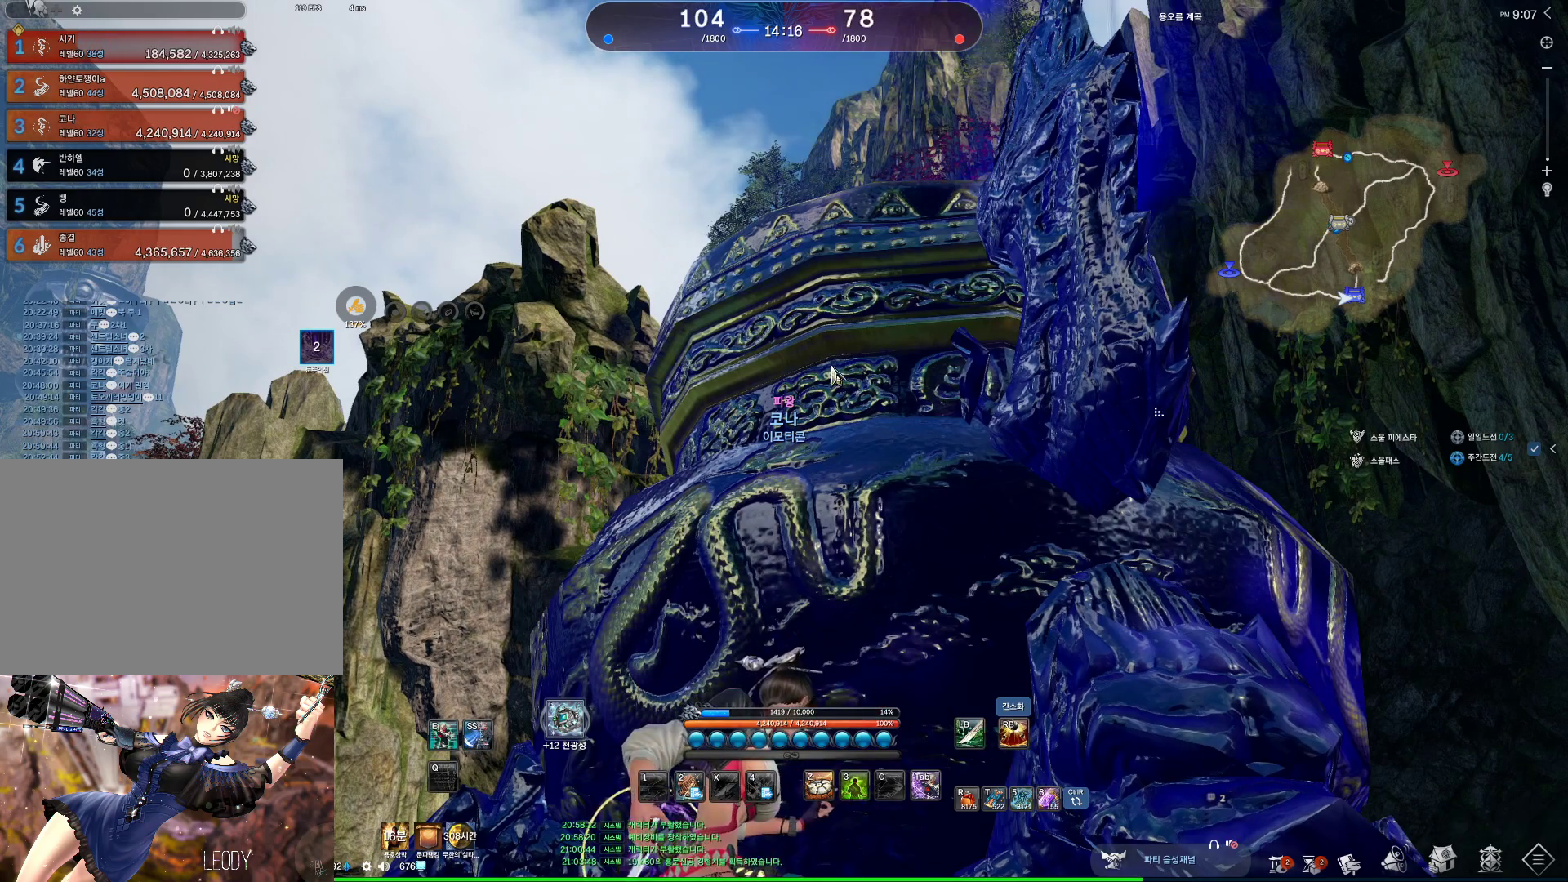
{"keys": [], "mouse": ["wheel"], "events": [[67, "mouse_left", "down"], [67, "mouse_right", "down"], [133, "mouse_left", "up"], [133, "mouse_right", "up"], [333, "alt", "up"], [367, "mouse_wheel", "down"]]}
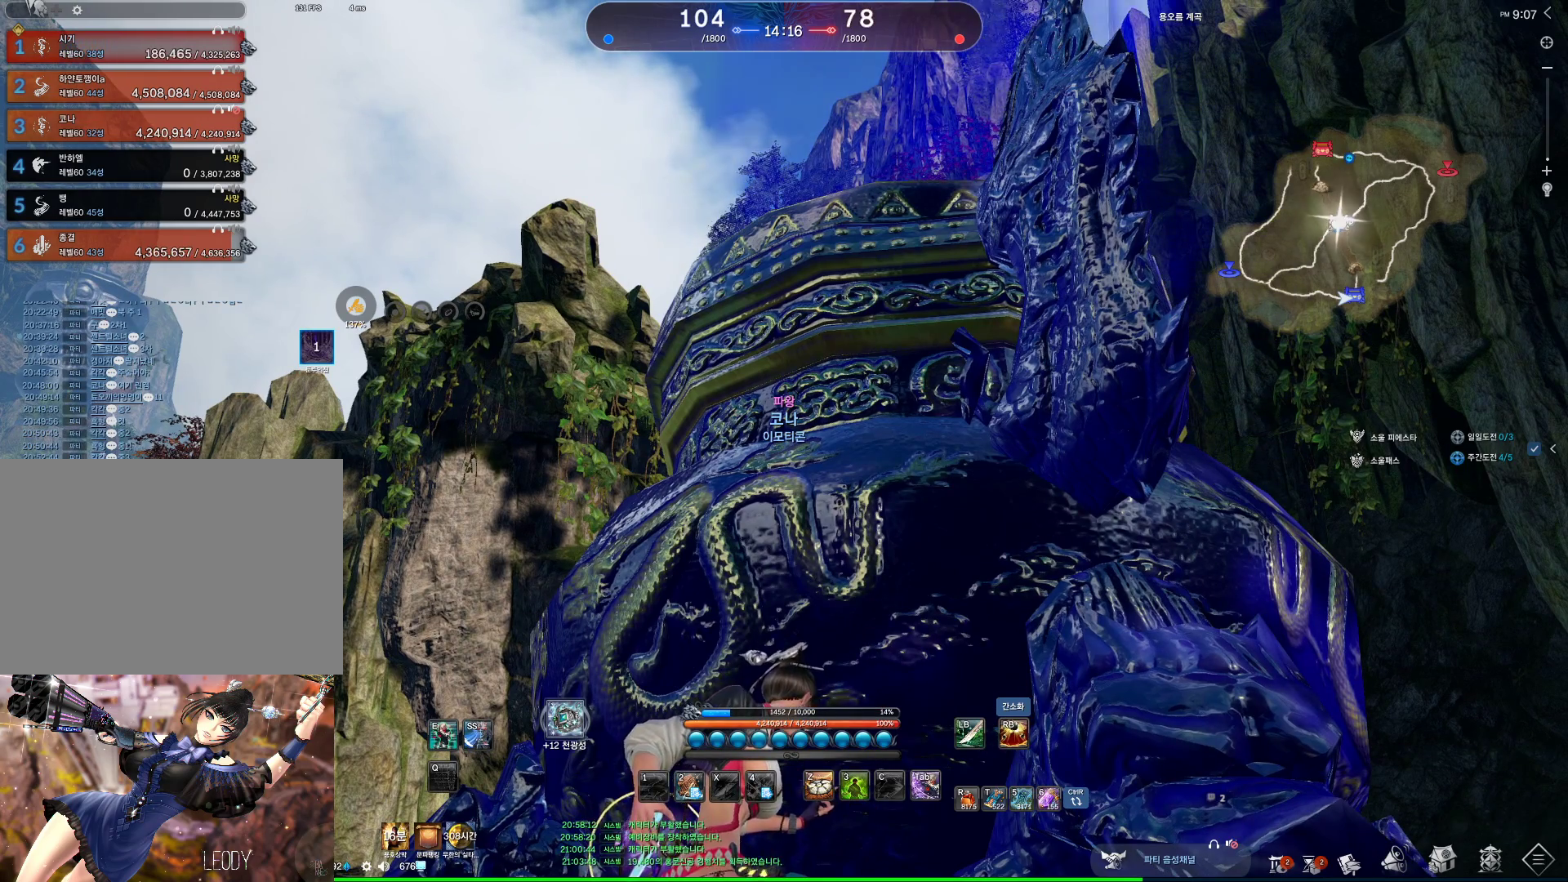
{"keys": ["alt"], "mouse": [], "events": [[33, "mouse_wheel", "up"], [67, "alt", "down"], [133, "tab", "down"], [233, "tab", "up"]]}
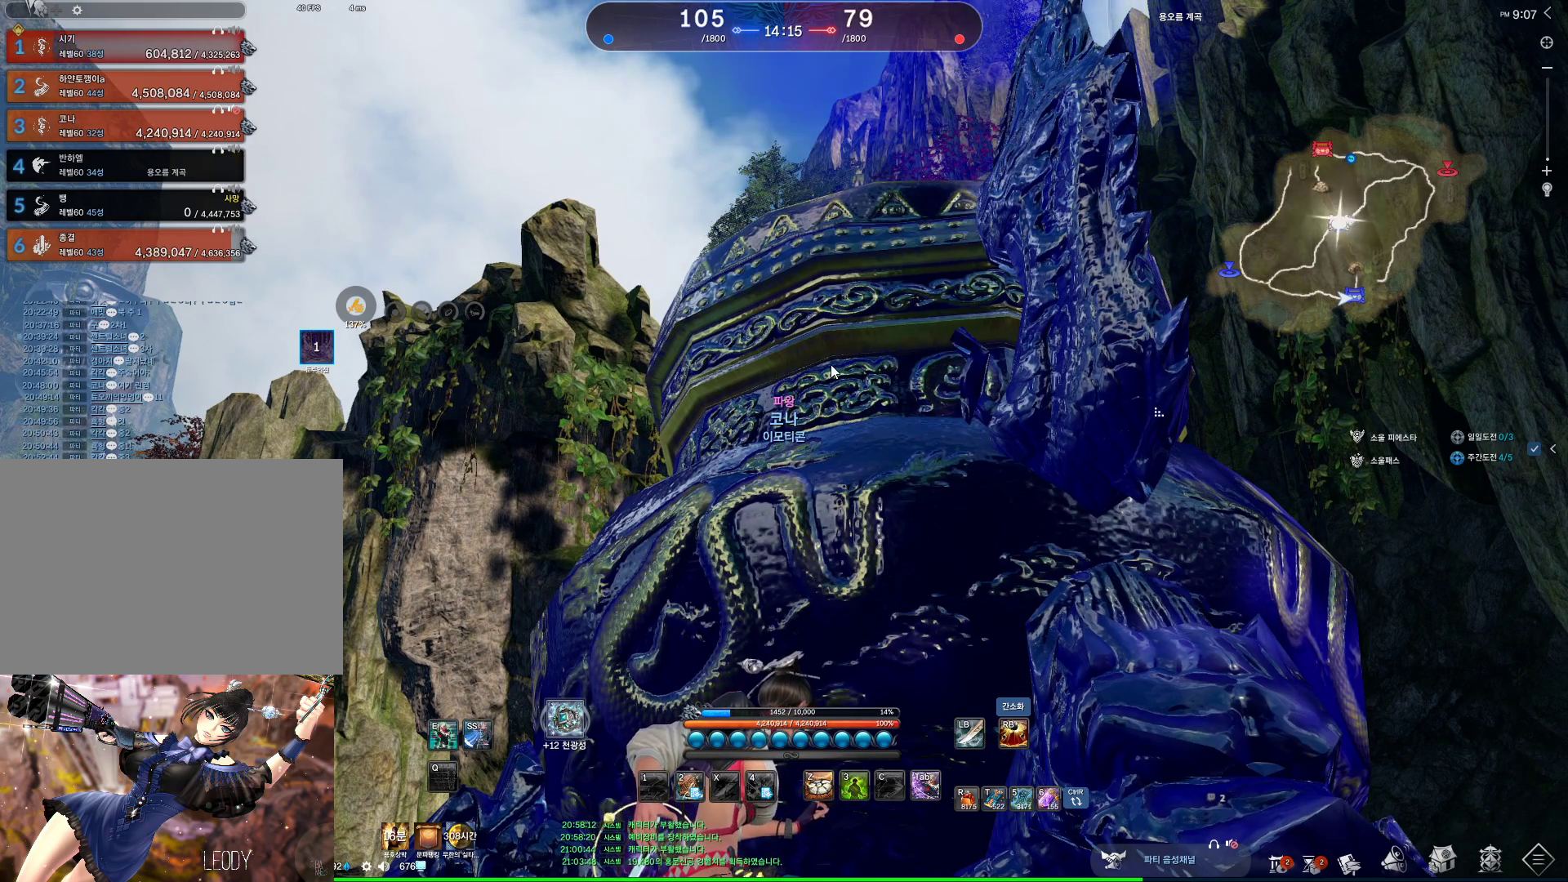
{"keys": ["ctrl", "w"], "mouse": [], "events": [[33, "alt", "up"], [433, "ctrl", "down"], [467, "w", "down"]]}
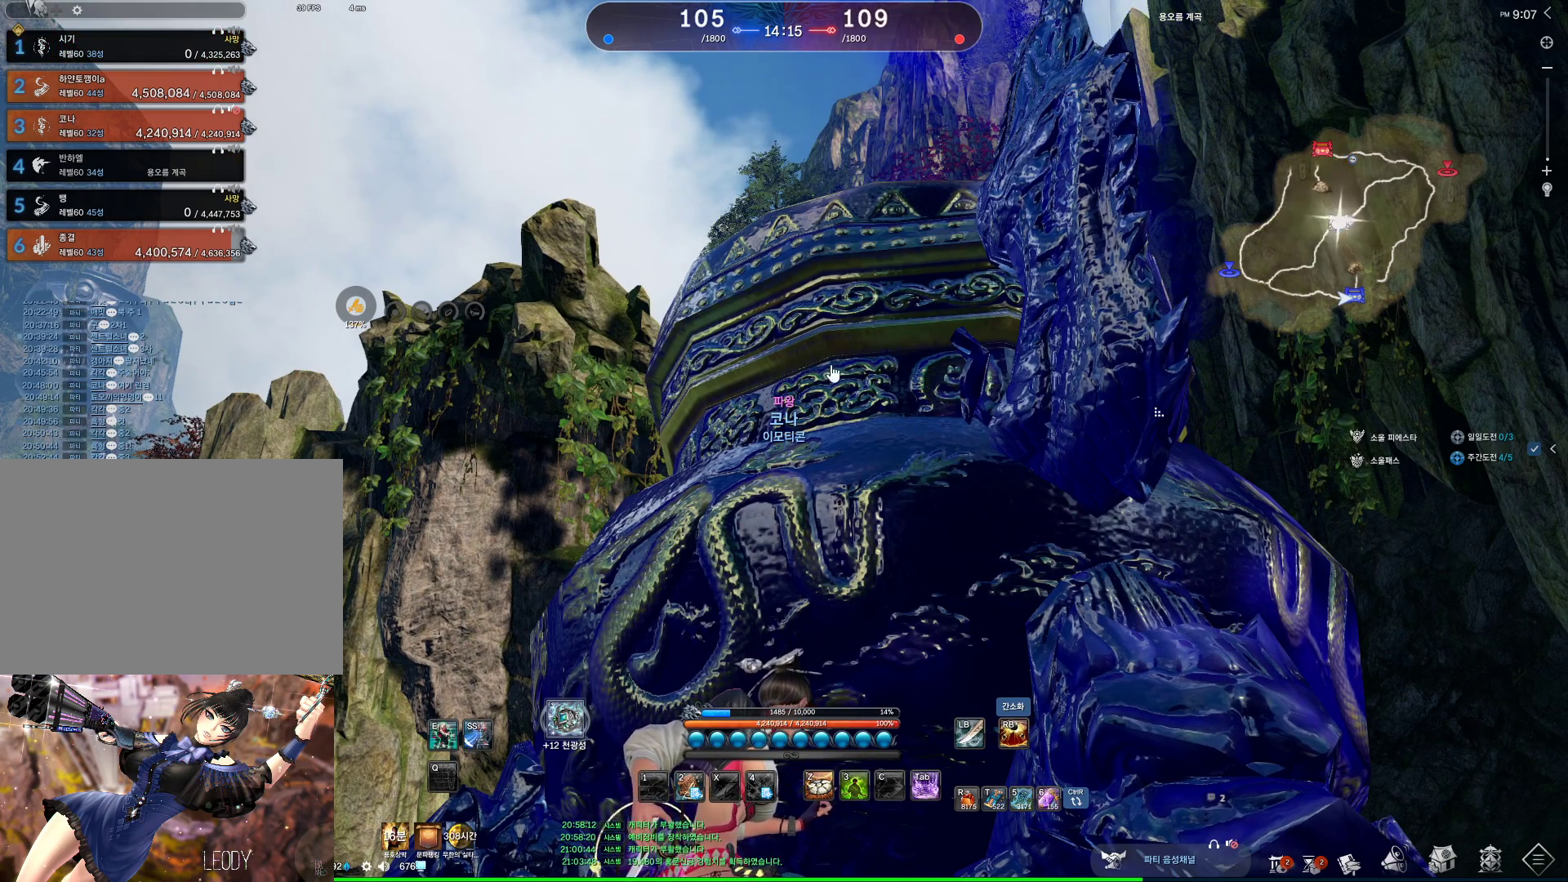
{"keys": [], "mouse": [], "events": [[67, "ctrl", "up"], [100, "w", "up"]]}
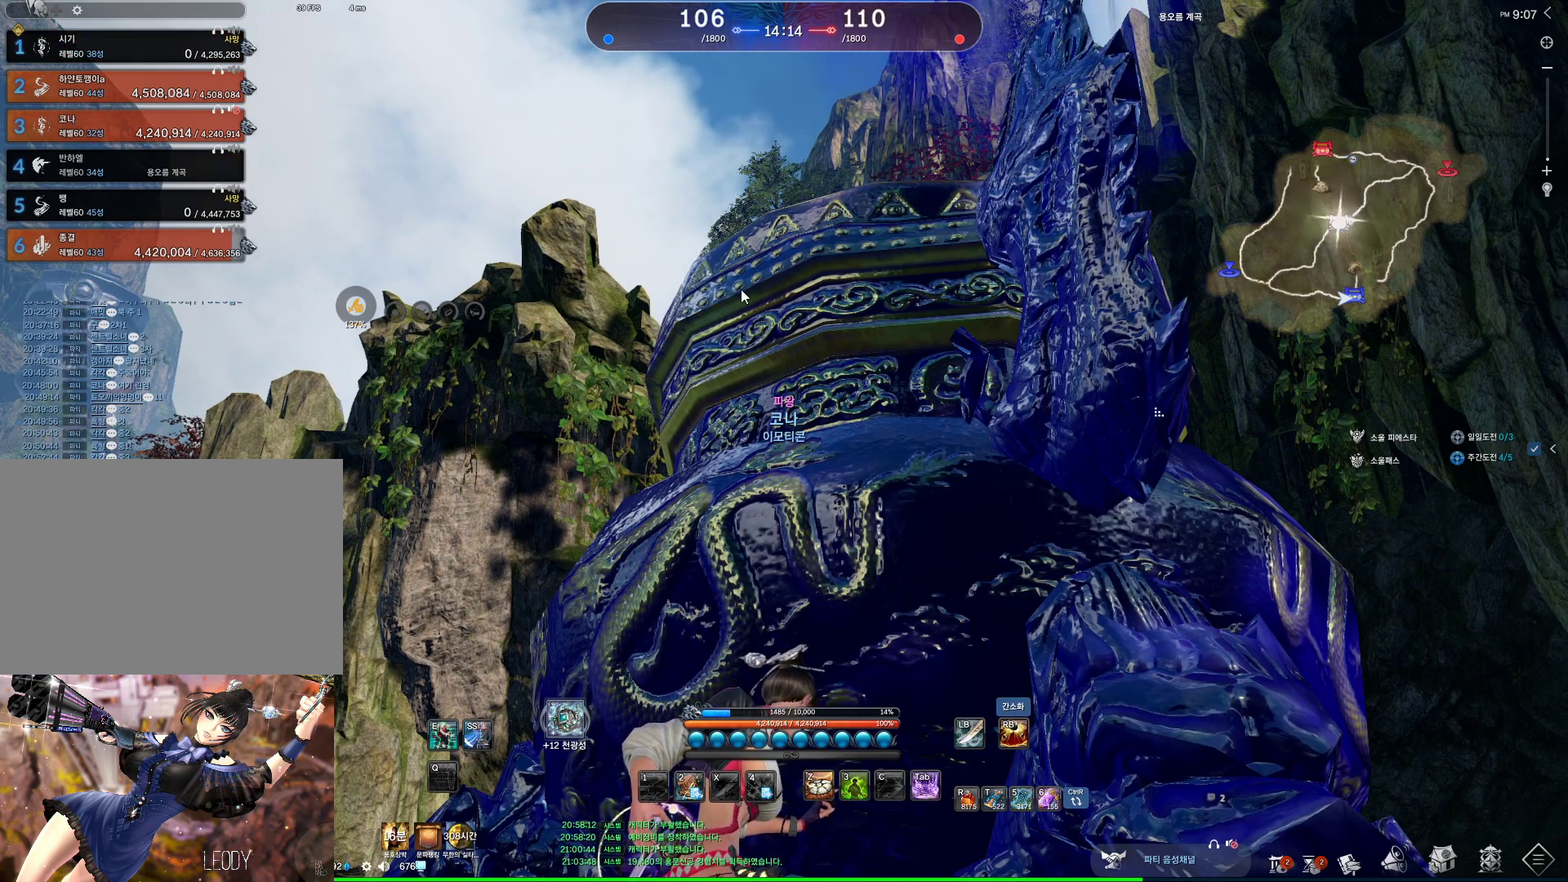
{"keys": [], "mouse": [], "events": []}
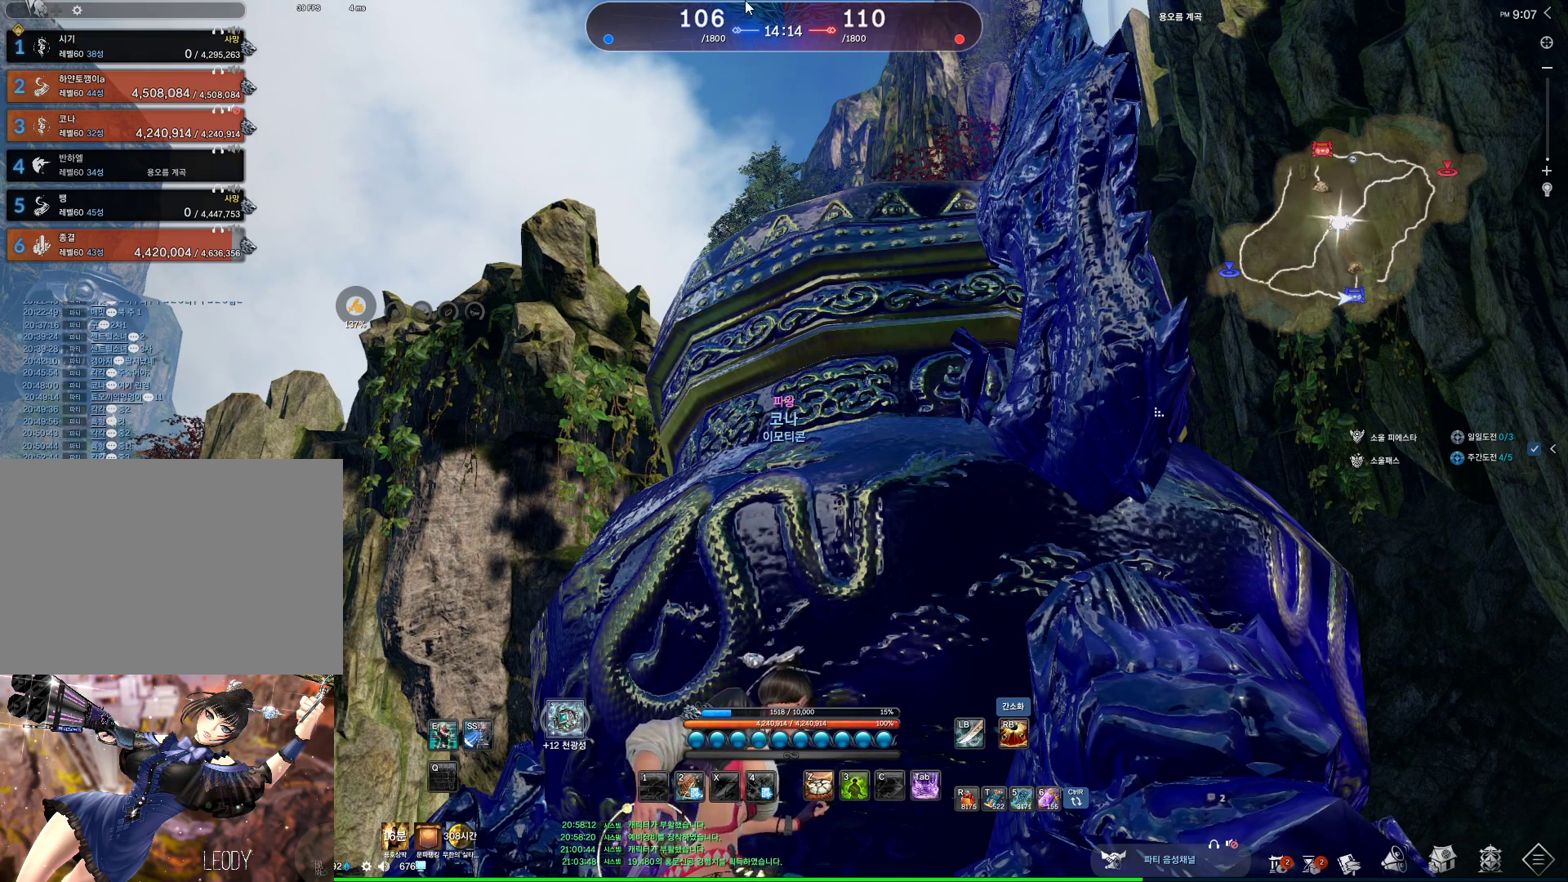
{"keys": [], "mouse": [], "events": [[33, "mouse_right", "down"], [167, "mouse_right", "up"]]}
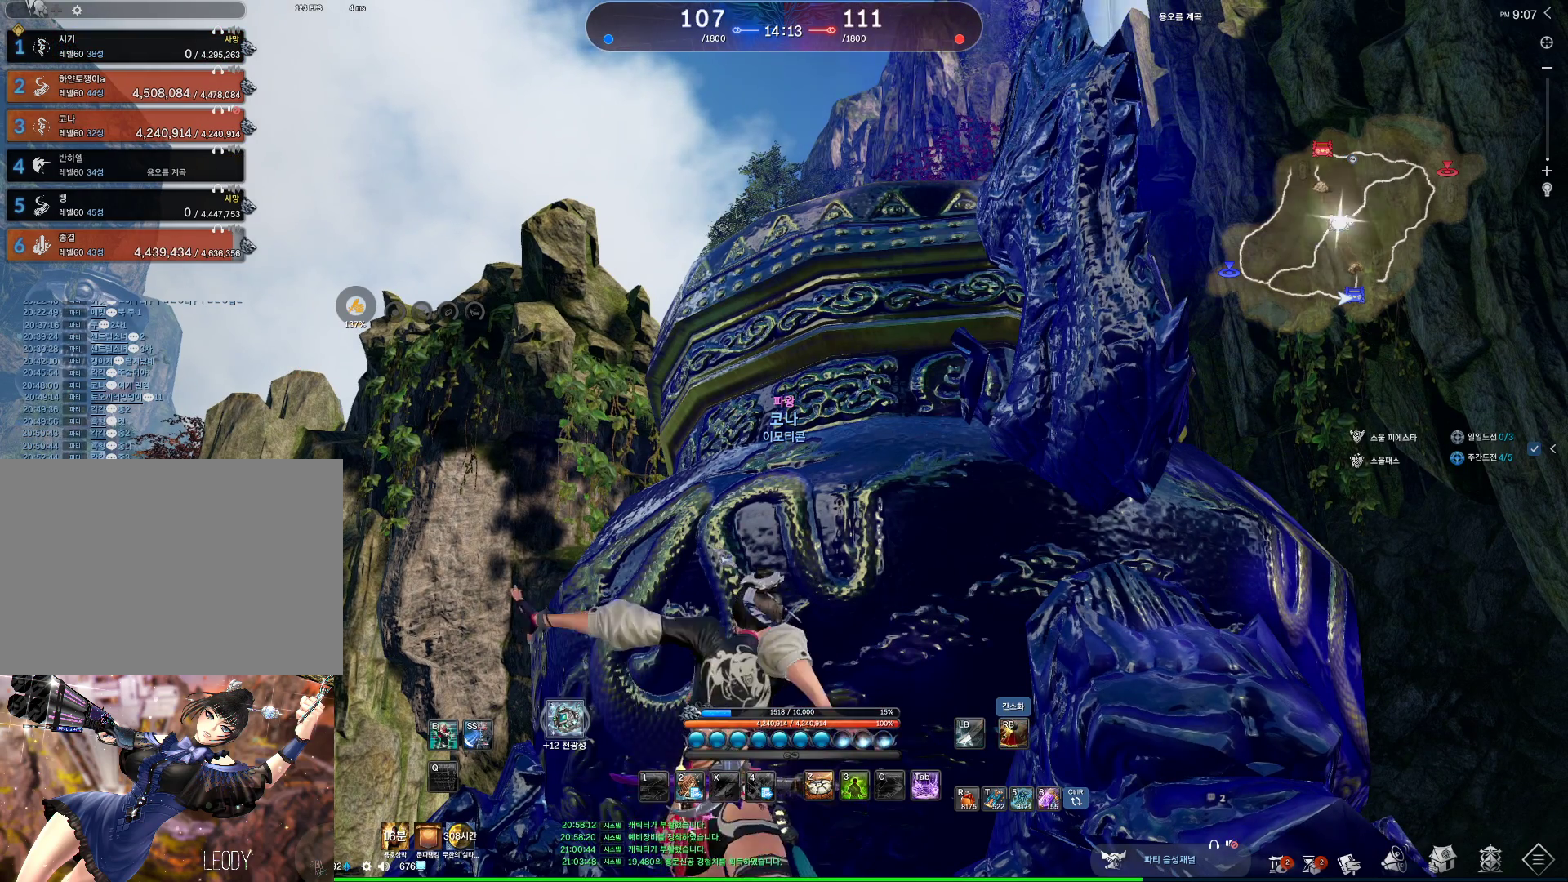
{"keys": ["a", "space", "w"], "mouse": [], "events": [[233, "a", "down"], [233, "w", "down"], [433, "space", "down"]]}
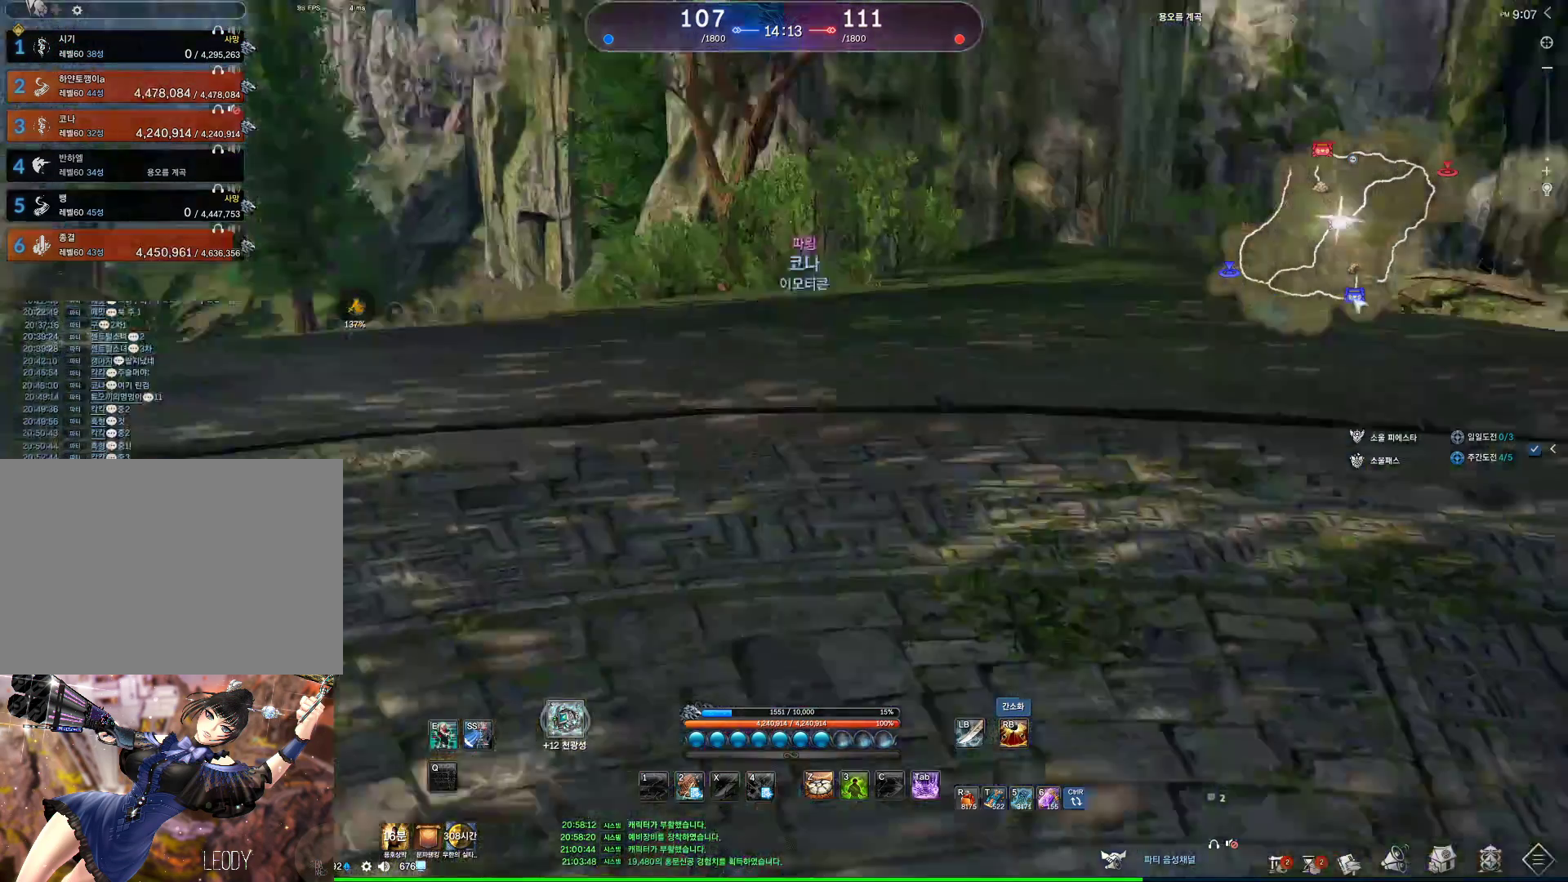
{"keys": ["w"], "mouse": ["wheel"], "events": [[67, "a", "up"], [133, "space", "up"], [300, "mouse_wheel", "down"]]}
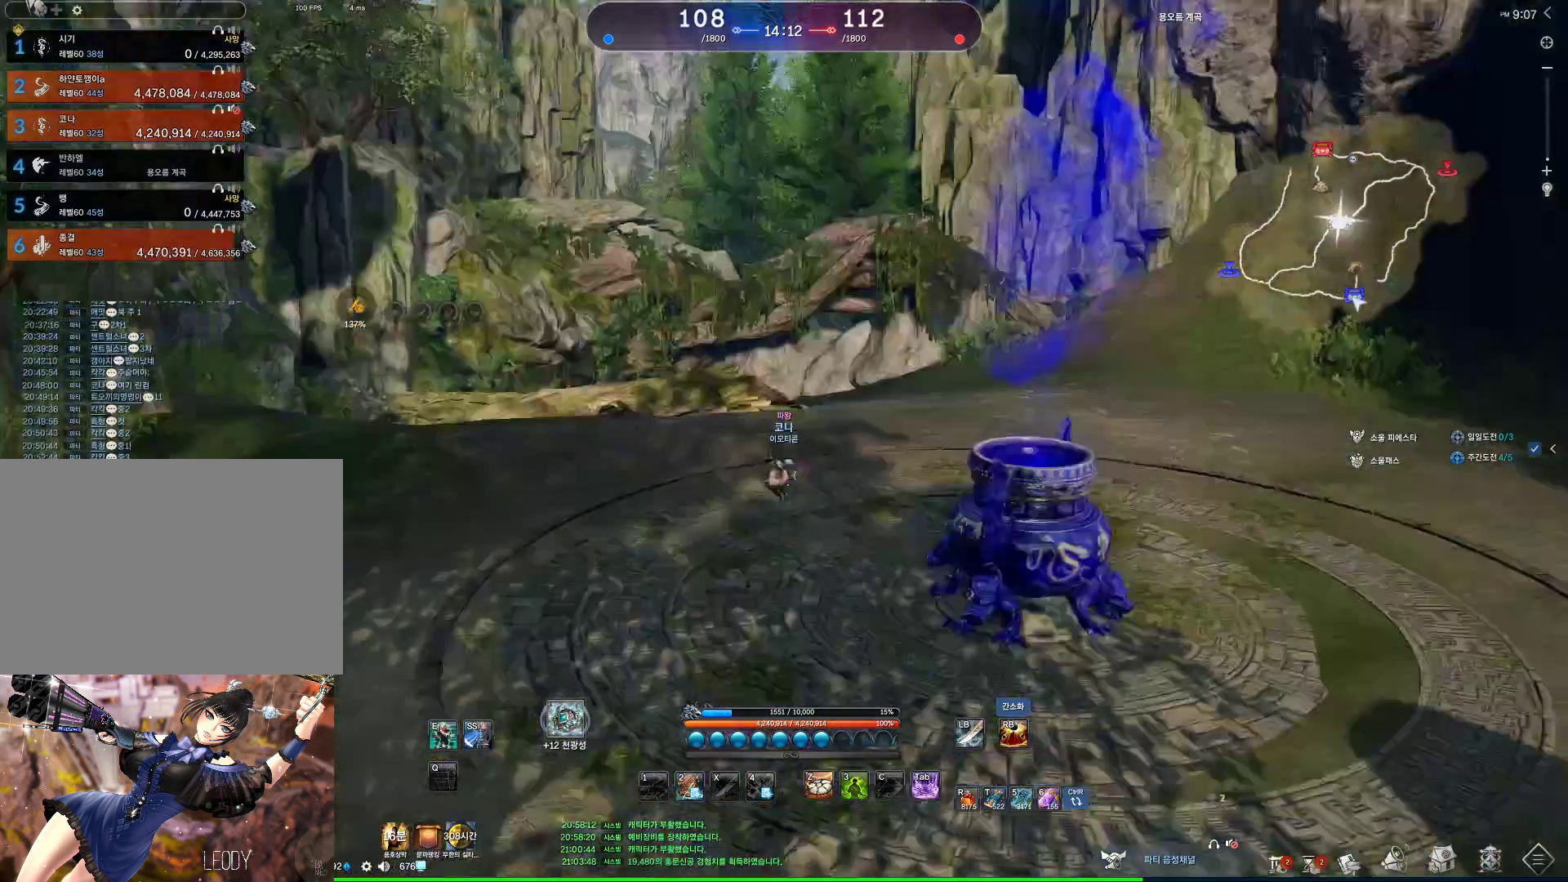
{"keys": ["w"], "mouse": ["wheel"], "events": [[333, "space", "down"], [400, "mouse_mb4", "down"], [467, "mouse_mb4", "up"], [467, "space", "up"]]}
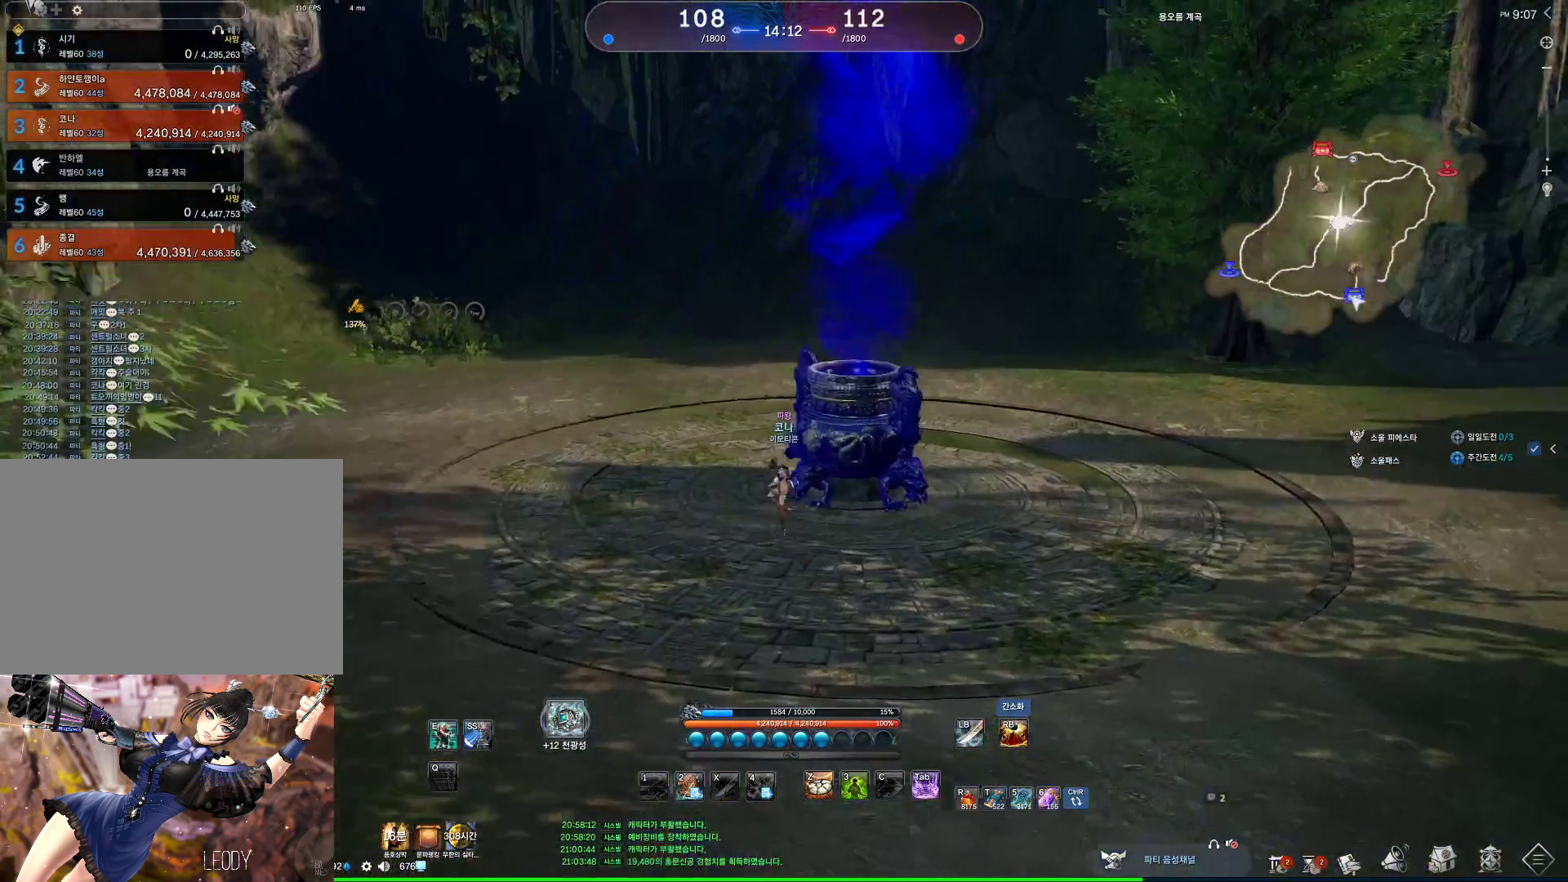
{"keys": ["w"], "mouse": ["wheel", "mb4"], "events": [[433, "mouse_mb4", "down"]]}
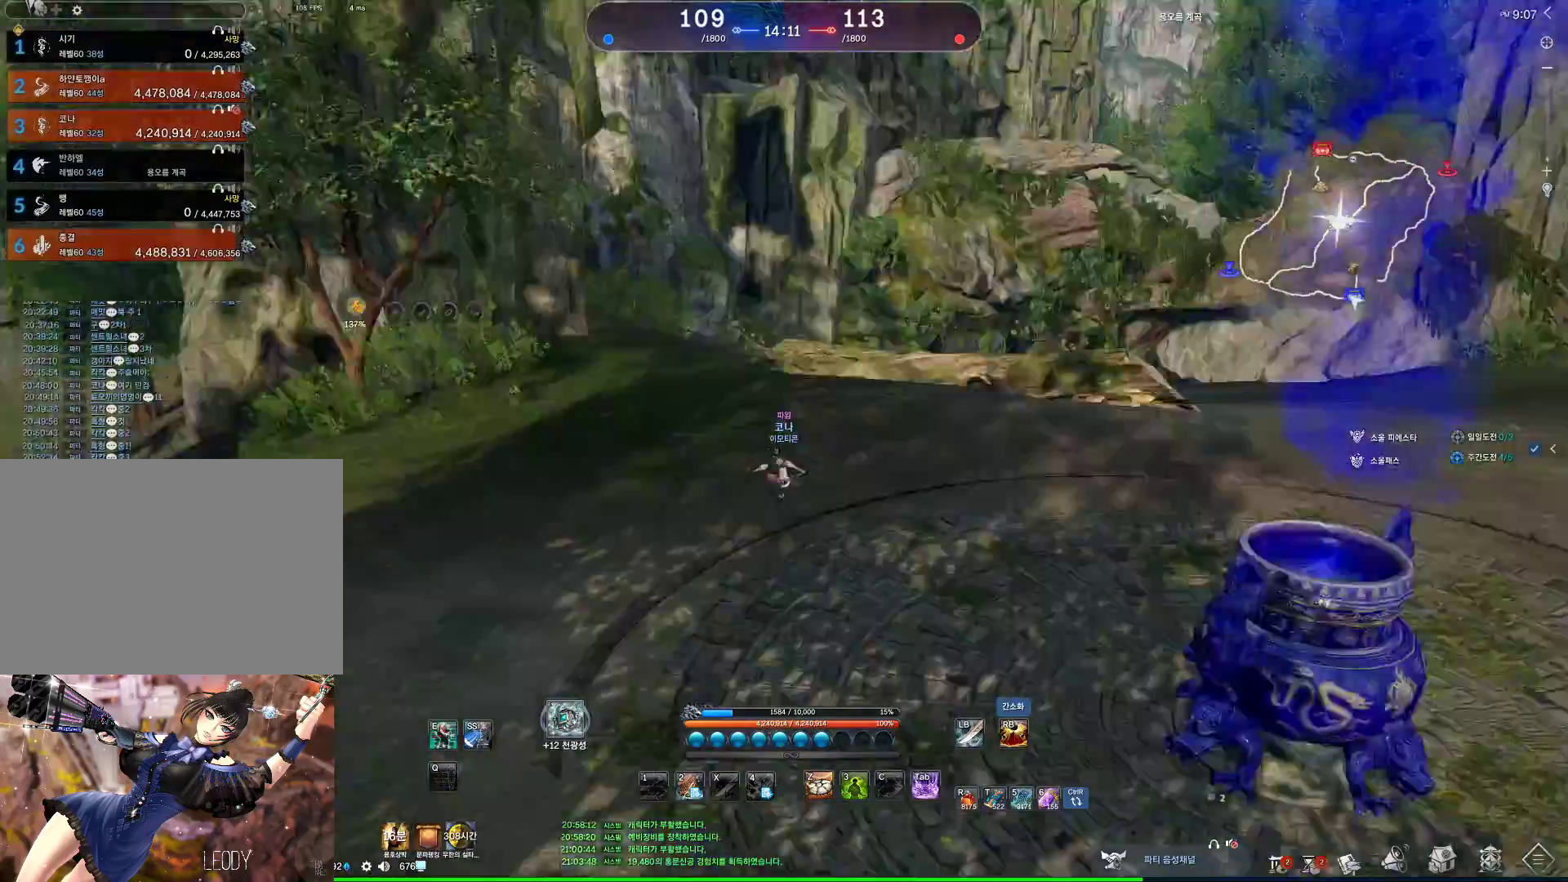
{"keys": ["a", "w"], "mouse": [], "events": [[167, "mouse_mb4", "up"], [200, "space", "down"], [367, "space", "up"], [400, "a", "down"], [500, "mouse_wheel", "up"]]}
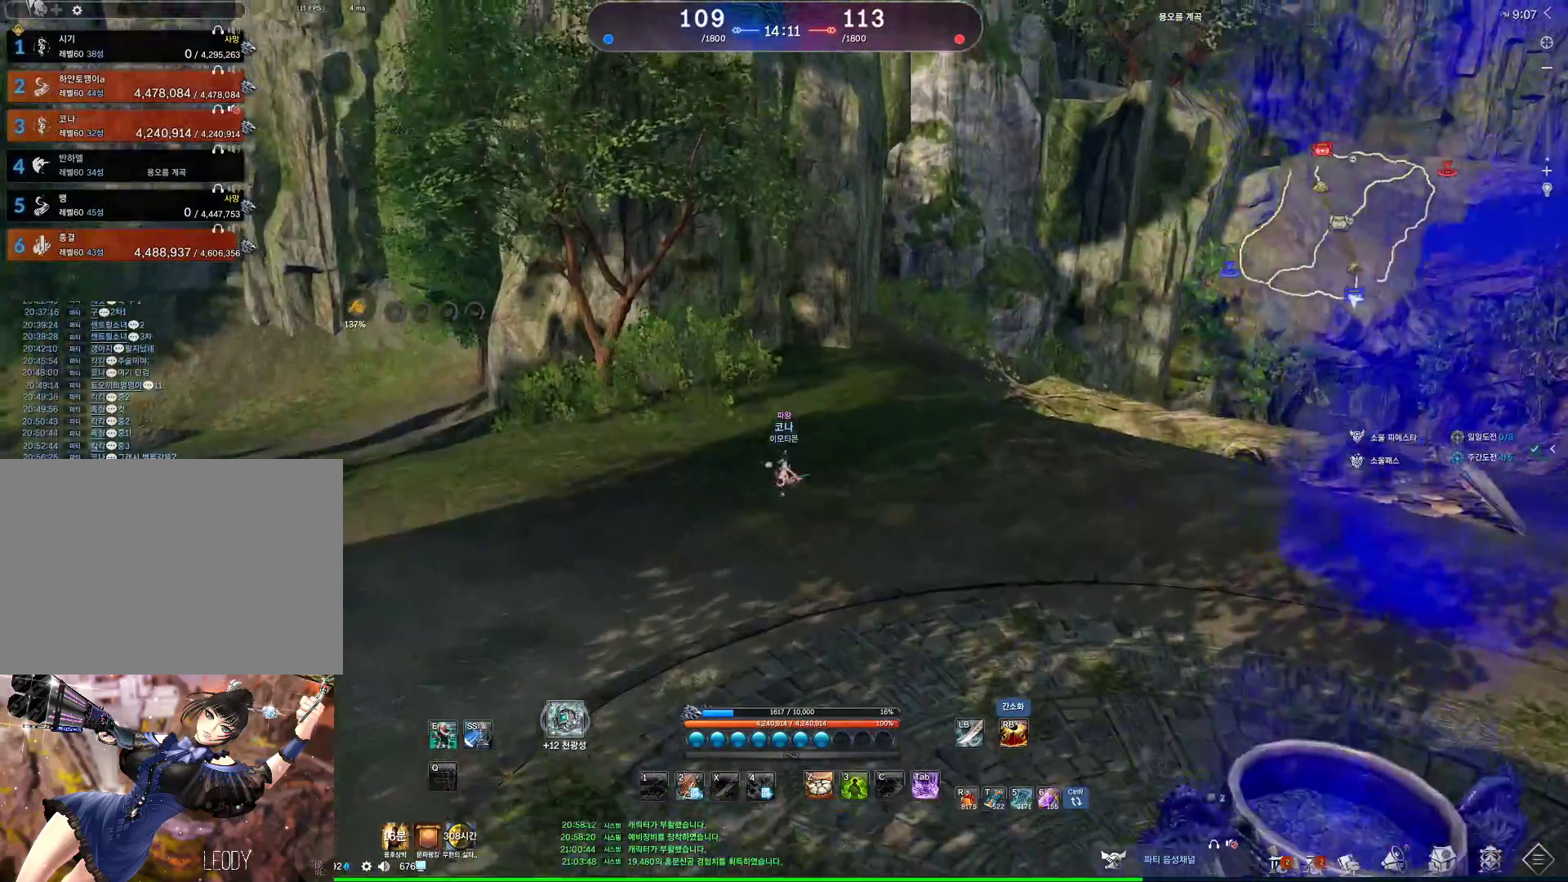
{"keys": ["a", "alt", "w"], "mouse": [], "events": [[267, "alt", "down"], [267, "mouse_mb4", "down"], [333, "mouse_mb4", "up"], [433, "mouse_mb4", "down"], [467, "mouse_mb4", "up"]]}
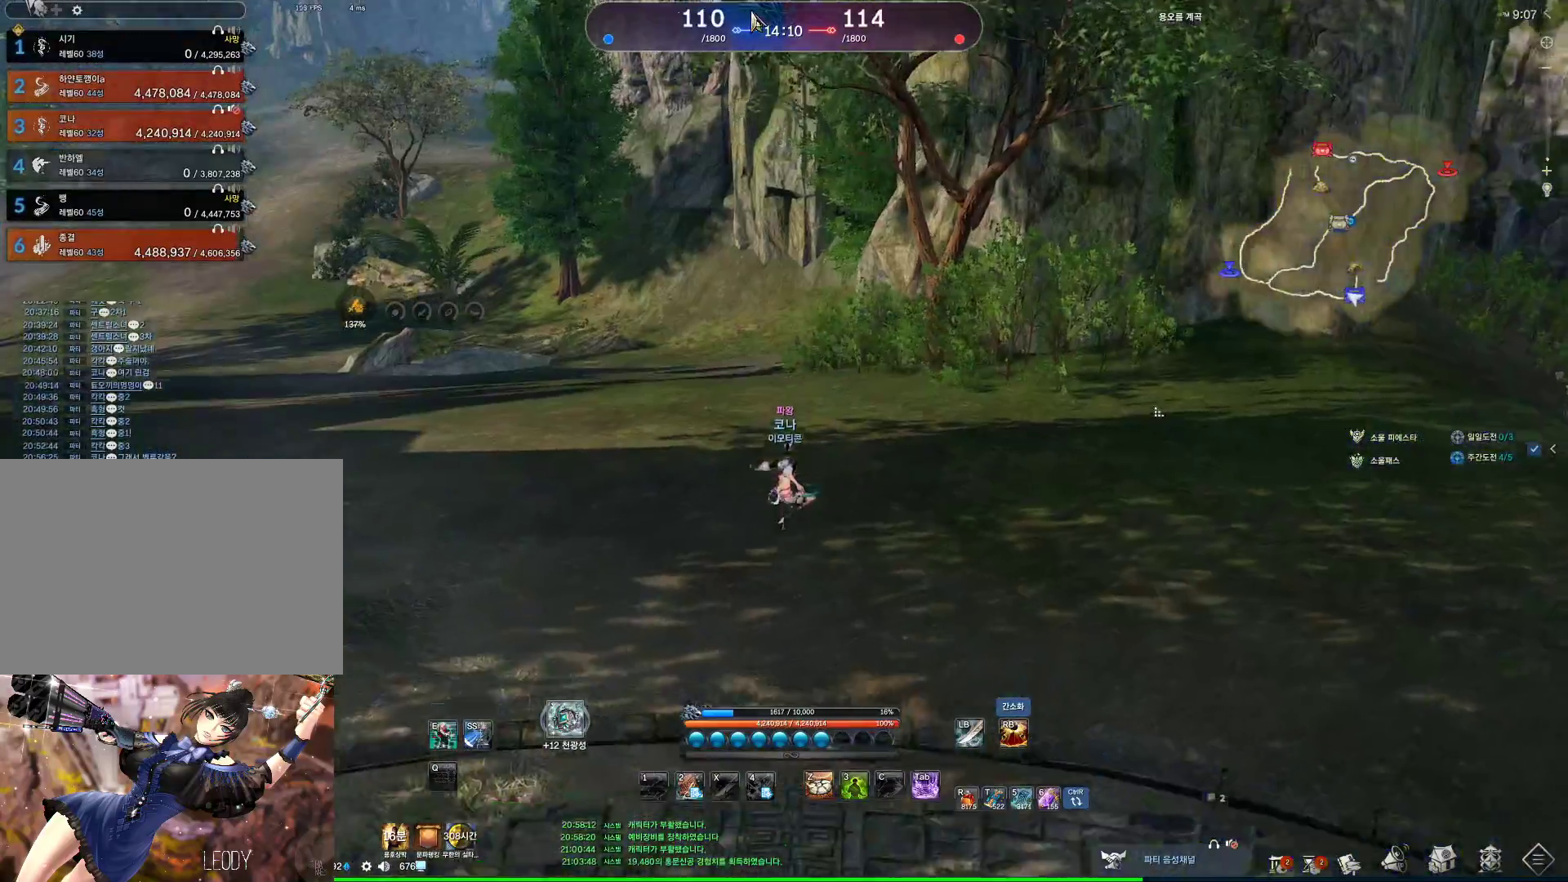
{"keys": ["a", "alt", "w"], "mouse": ["right"], "events": [[467, "mouse_right", "down"]]}
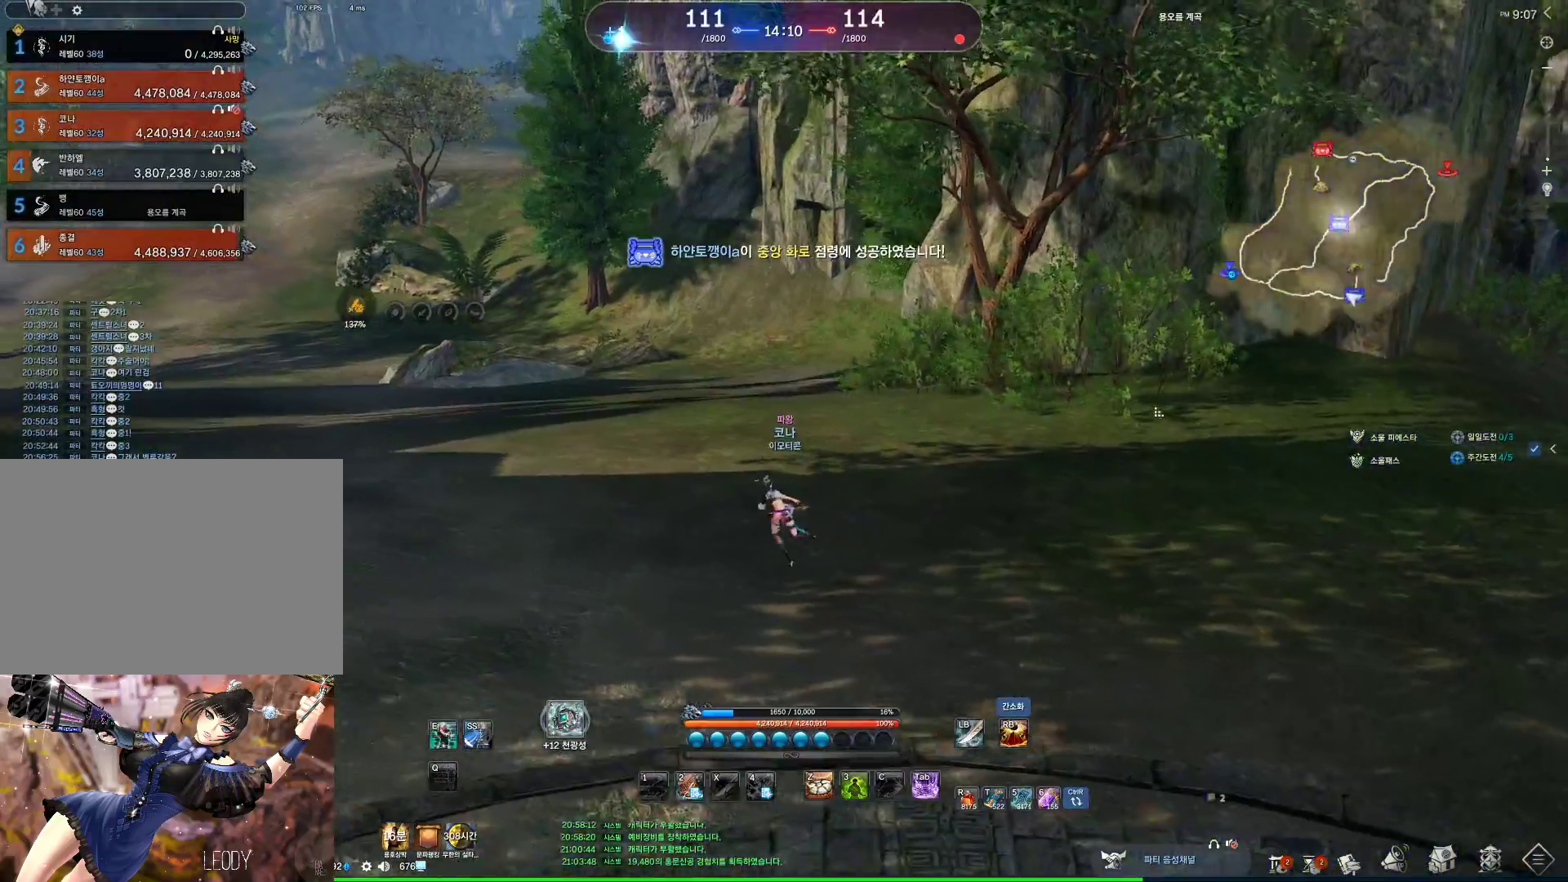
{"keys": ["w"], "mouse": [], "events": [[33, "mouse_left", "down"], [133, "mouse_left", "up"], [133, "mouse_right", "up"], [267, "alt", "up"], [367, "a", "up"]]}
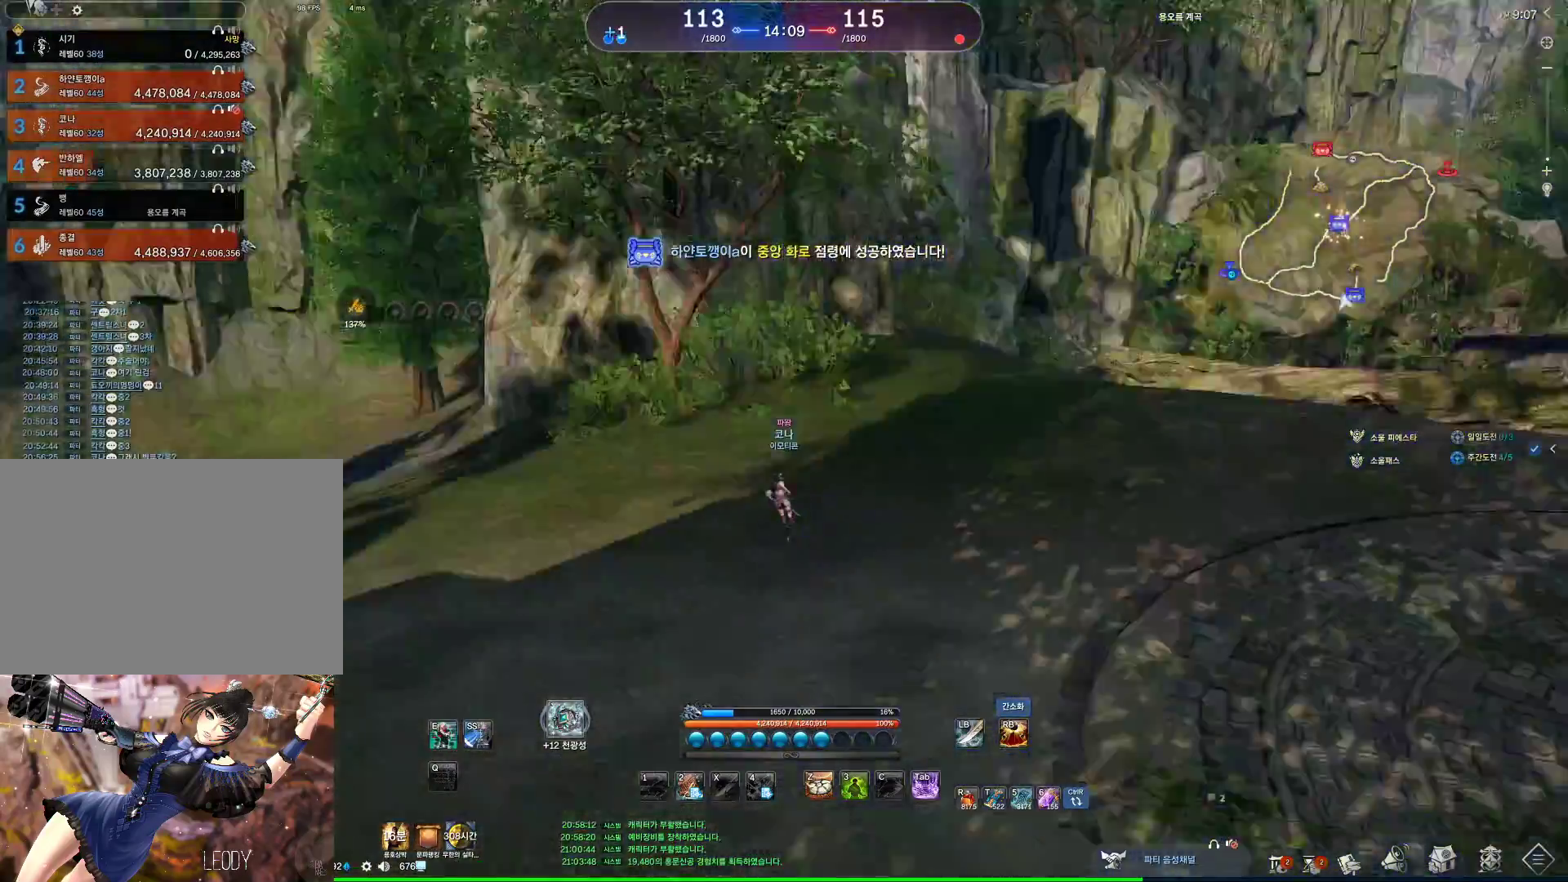
{"keys": ["d", "w"], "mouse": [], "events": [[133, "d", "down"], [233, "shift", "down"], [400, "shift", "up"]]}
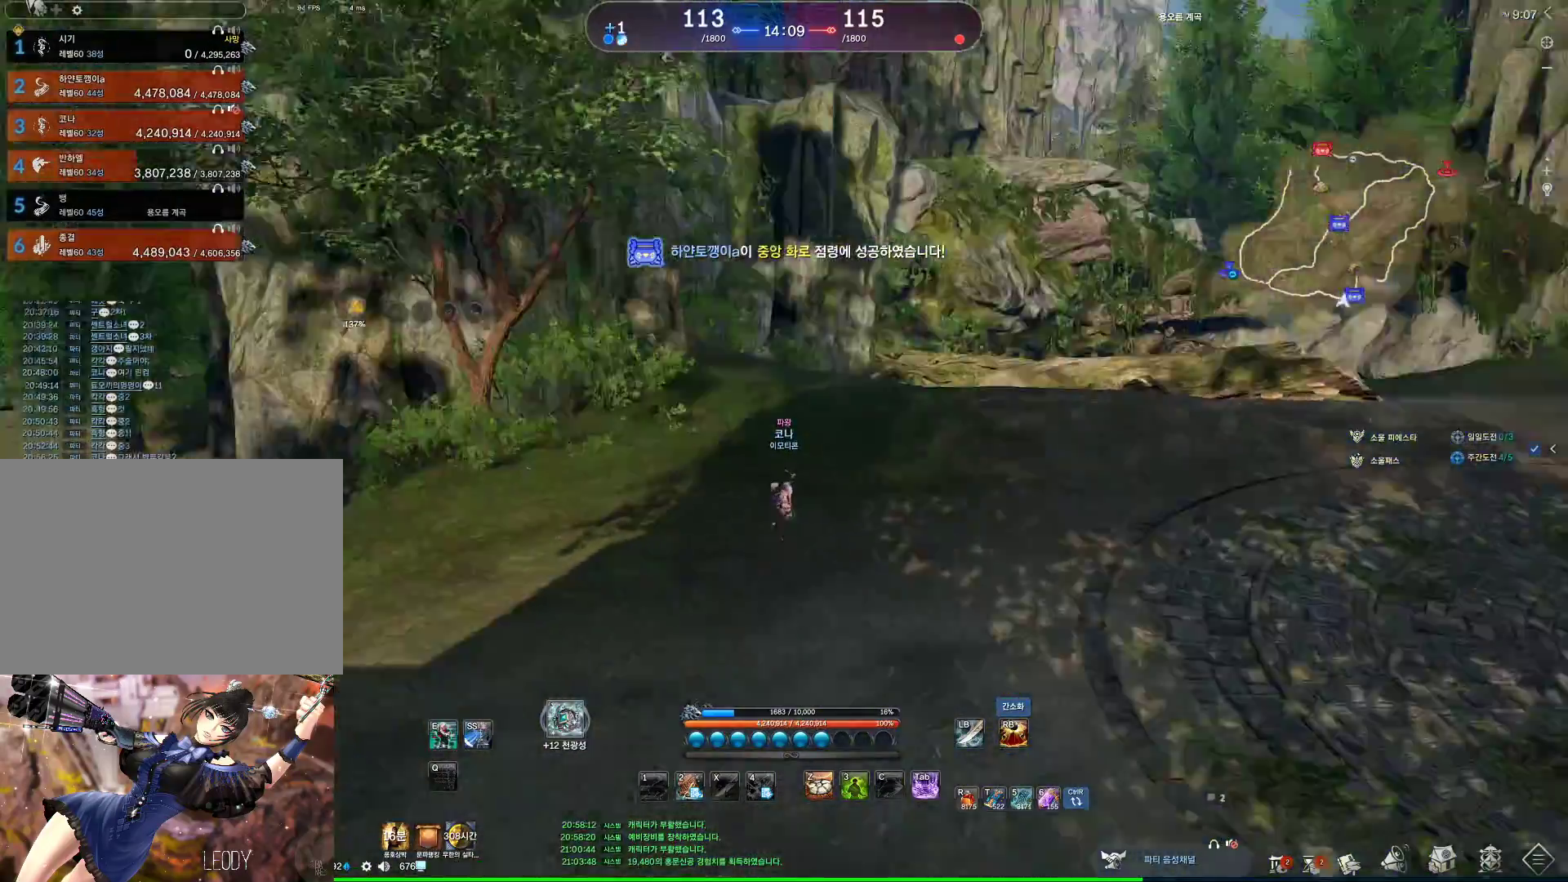
{"keys": ["d", "shift", "w"], "mouse": [], "events": [[467, "shift", "down"]]}
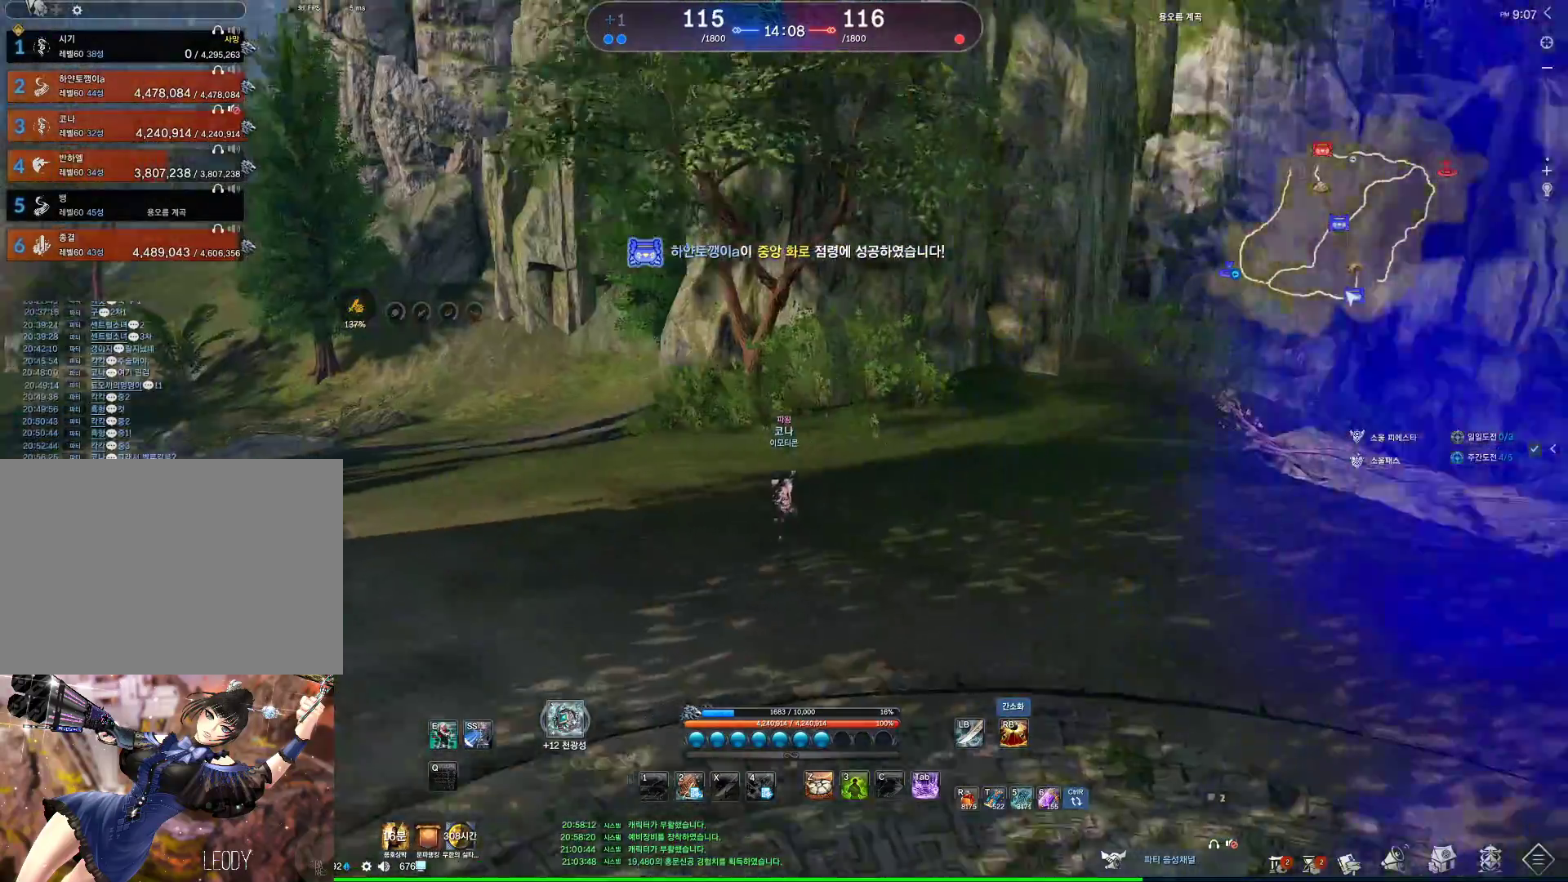
{"keys": [], "mouse": [], "events": [[67, "d", "up"], [133, "shift", "up"], [500, "w", "up"]]}
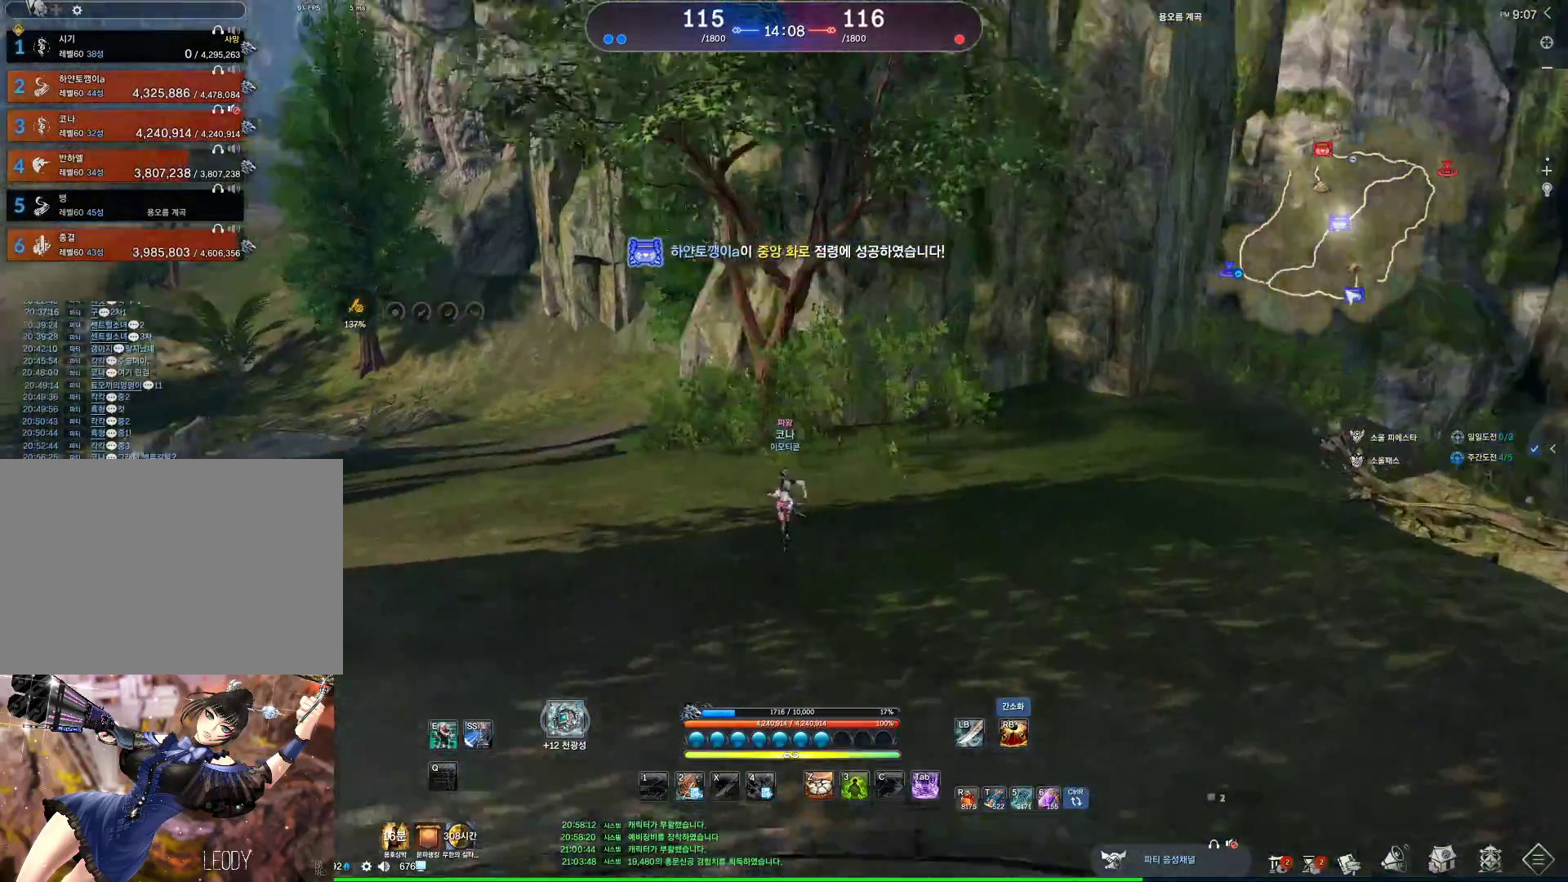
{"keys": ["s"], "mouse": [], "events": [[33, "a", "down"], [100, "w", "down"], [233, "space", "down"], [267, "w", "up"], [367, "space", "up"], [400, "a", "up"], [467, "s", "down"]]}
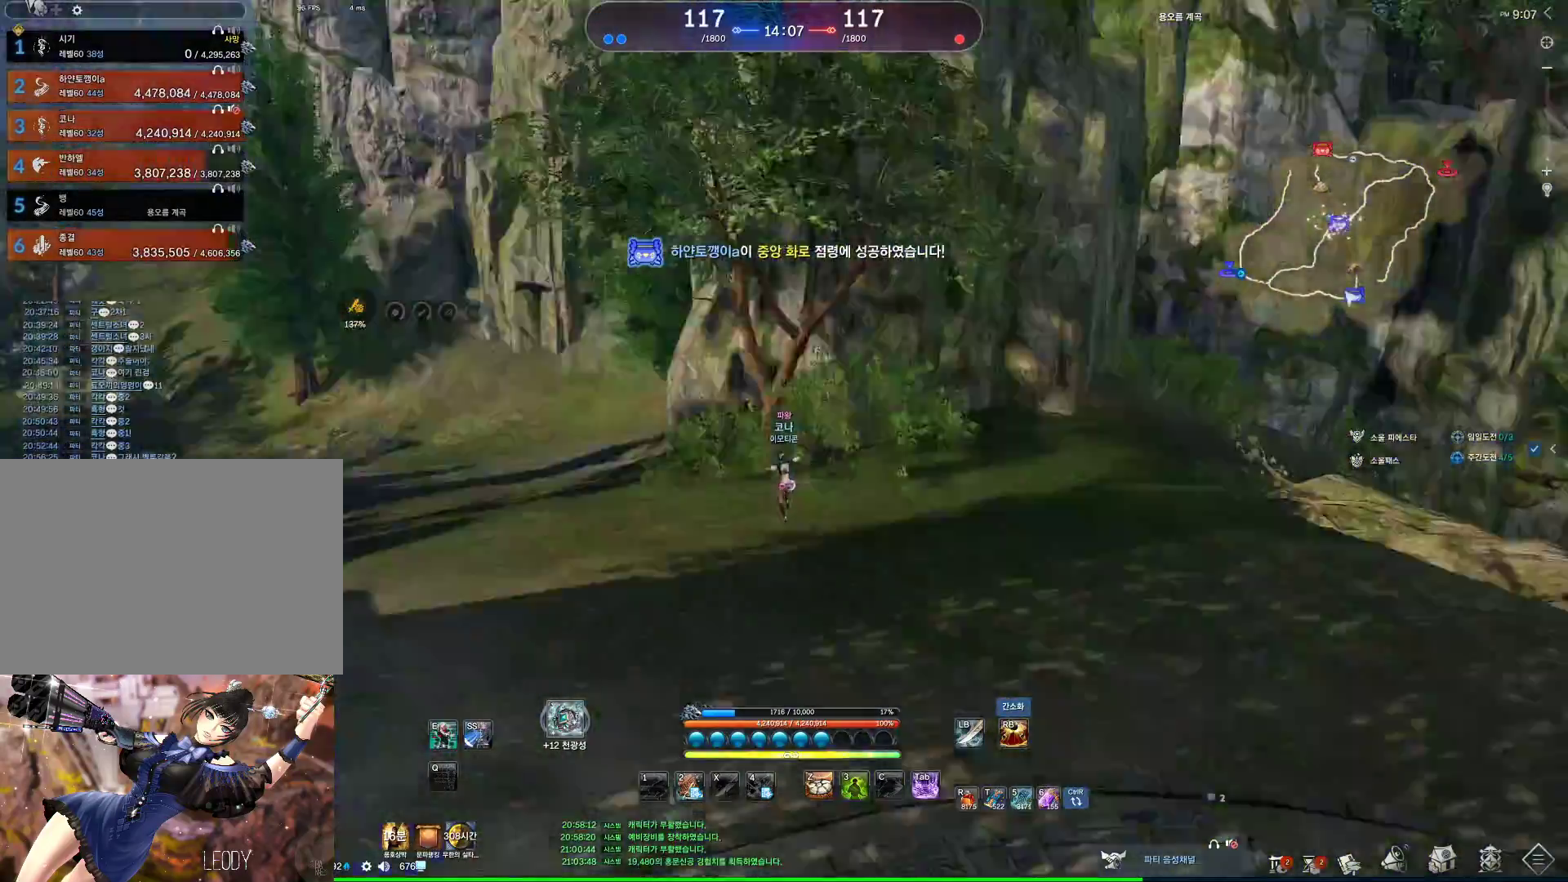
{"keys": ["d", "shift", "w"], "mouse": [], "events": [[67, "s", "up"], [333, "d", "down"], [333, "w", "down"], [467, "shift", "down"]]}
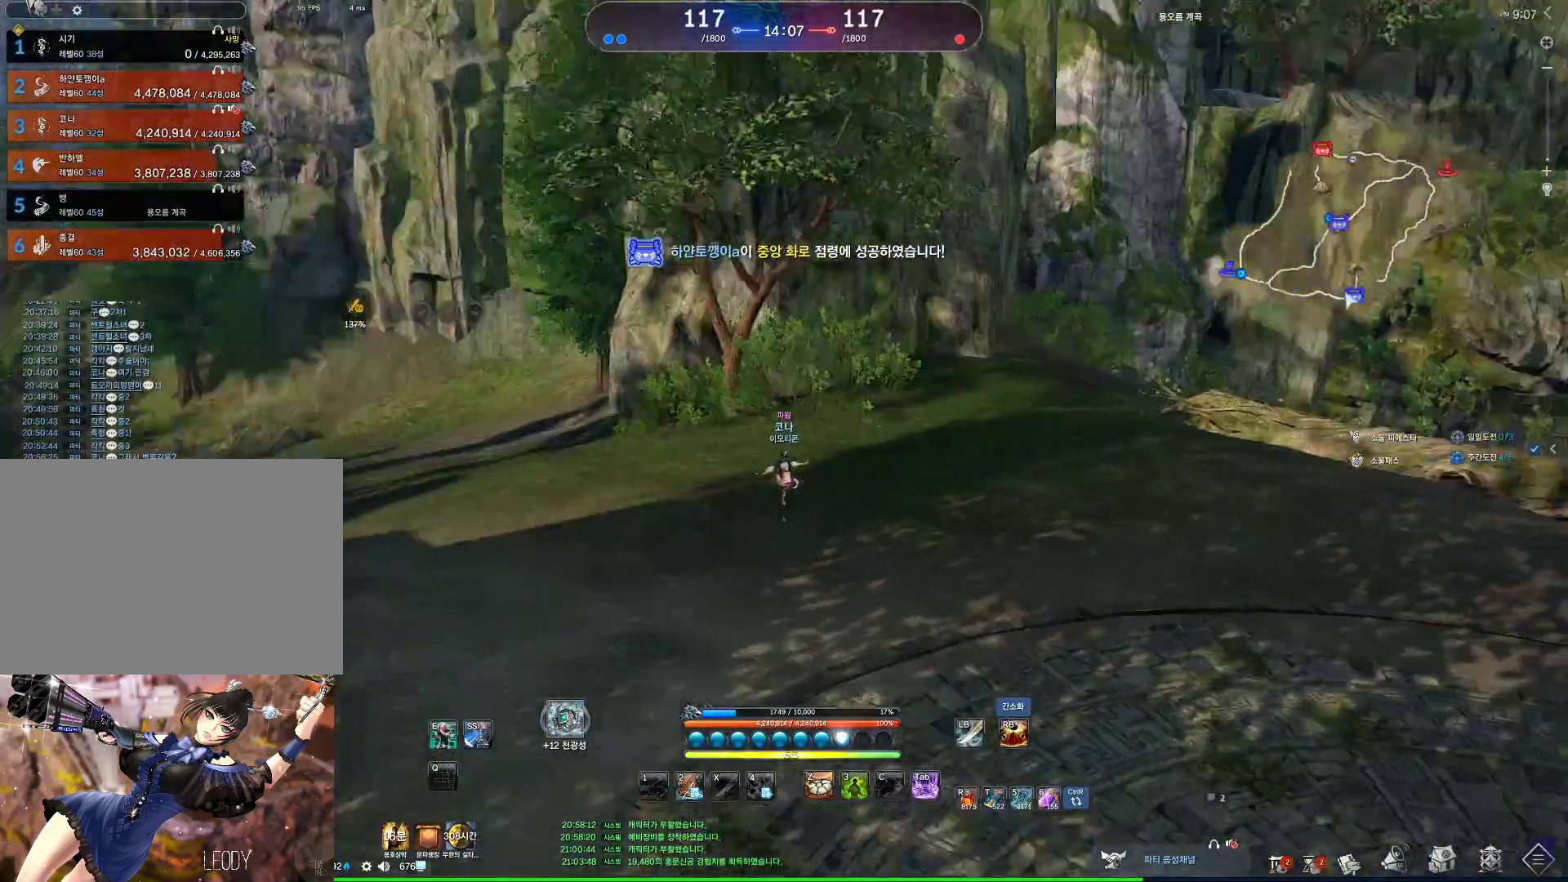
{"keys": ["w"], "mouse": [], "events": [[133, "shift", "up"], [367, "d", "up"]]}
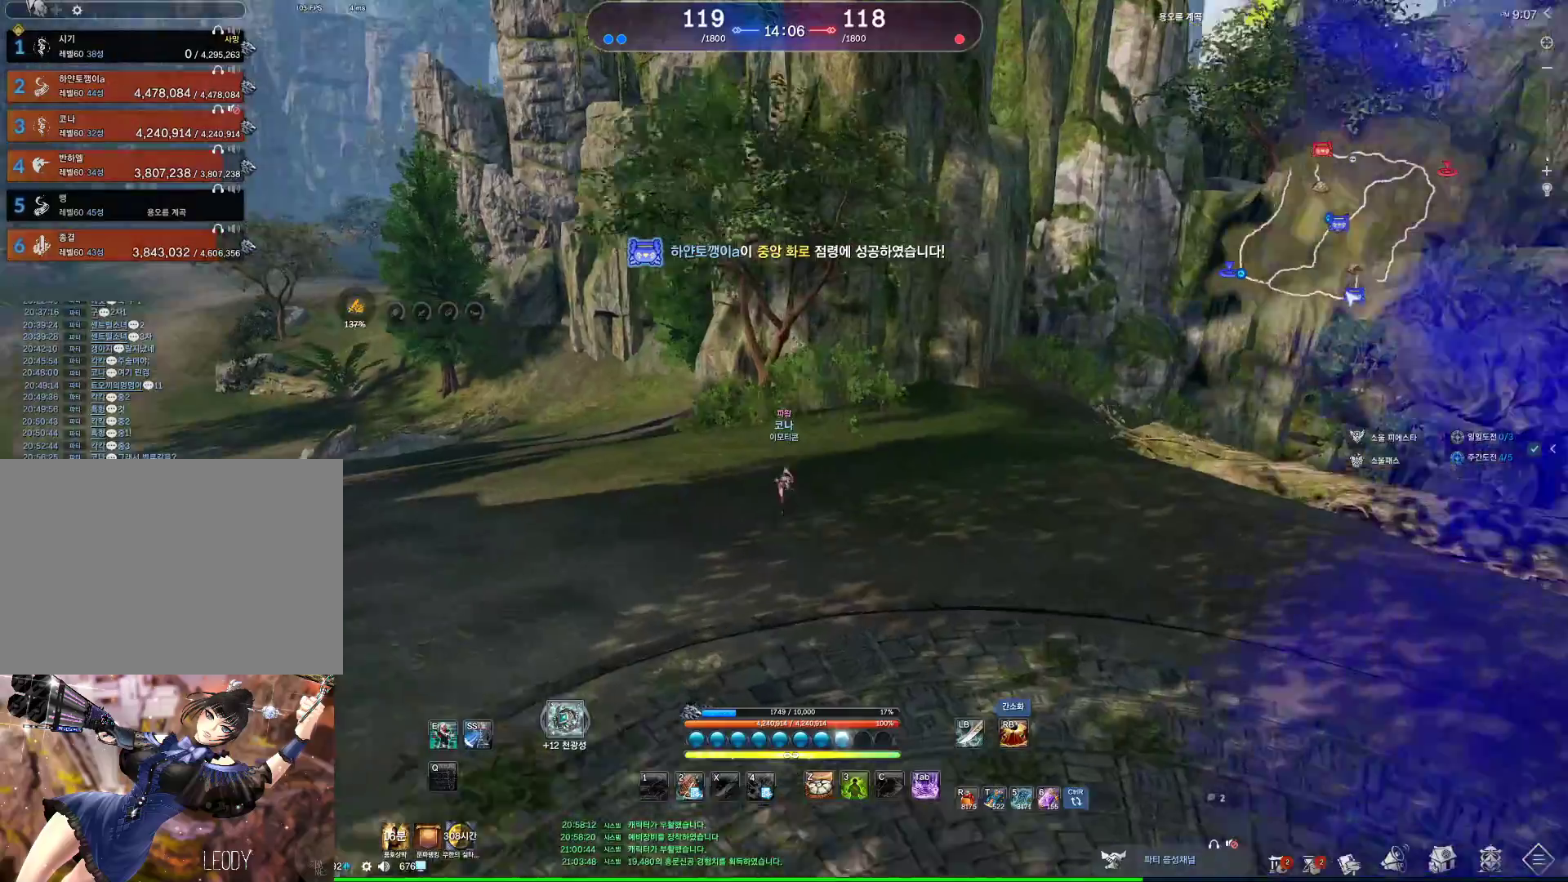
{"keys": ["w"], "mouse": [], "events": [[233, "space", "down"], [433, "space", "up"]]}
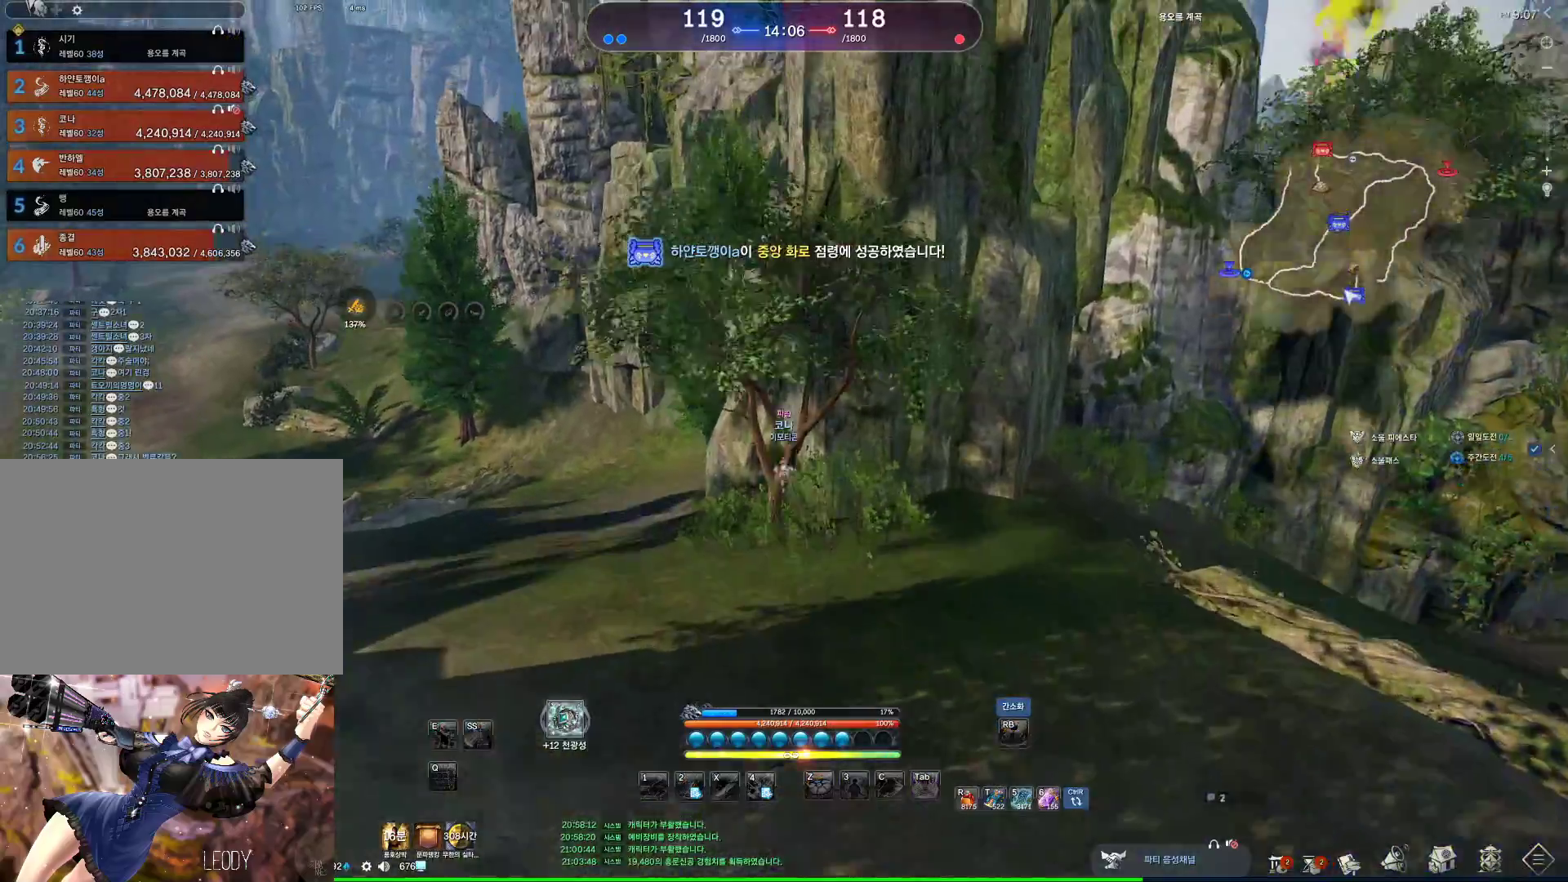
{"keys": ["w"], "mouse": [], "events": []}
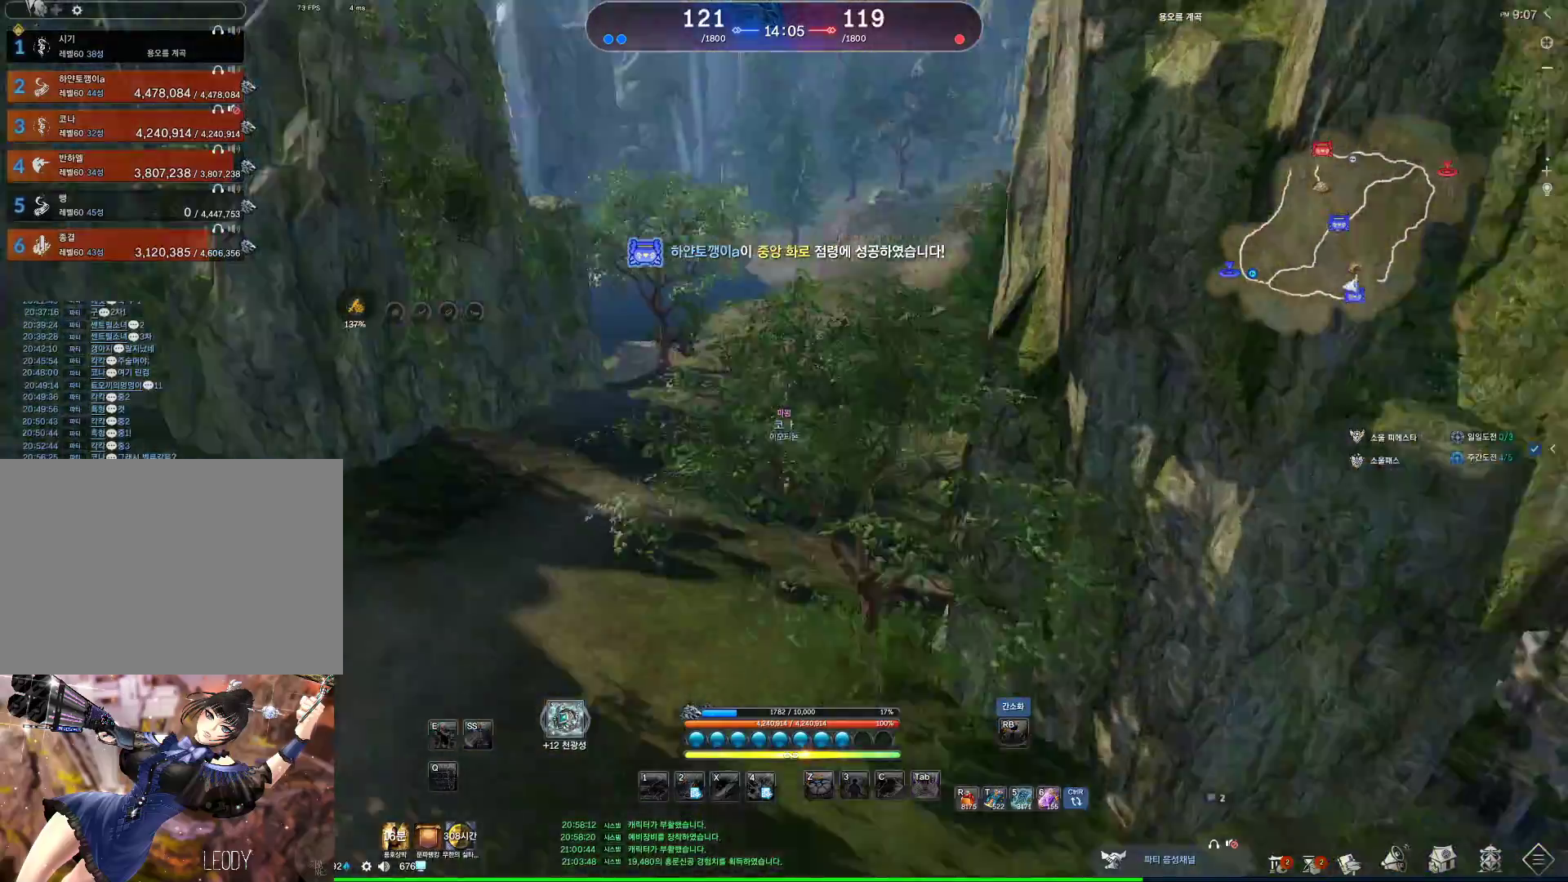
{"keys": [], "mouse": [], "events": [[167, "w", "up"], [267, "space", "down"], [367, "space", "up"]]}